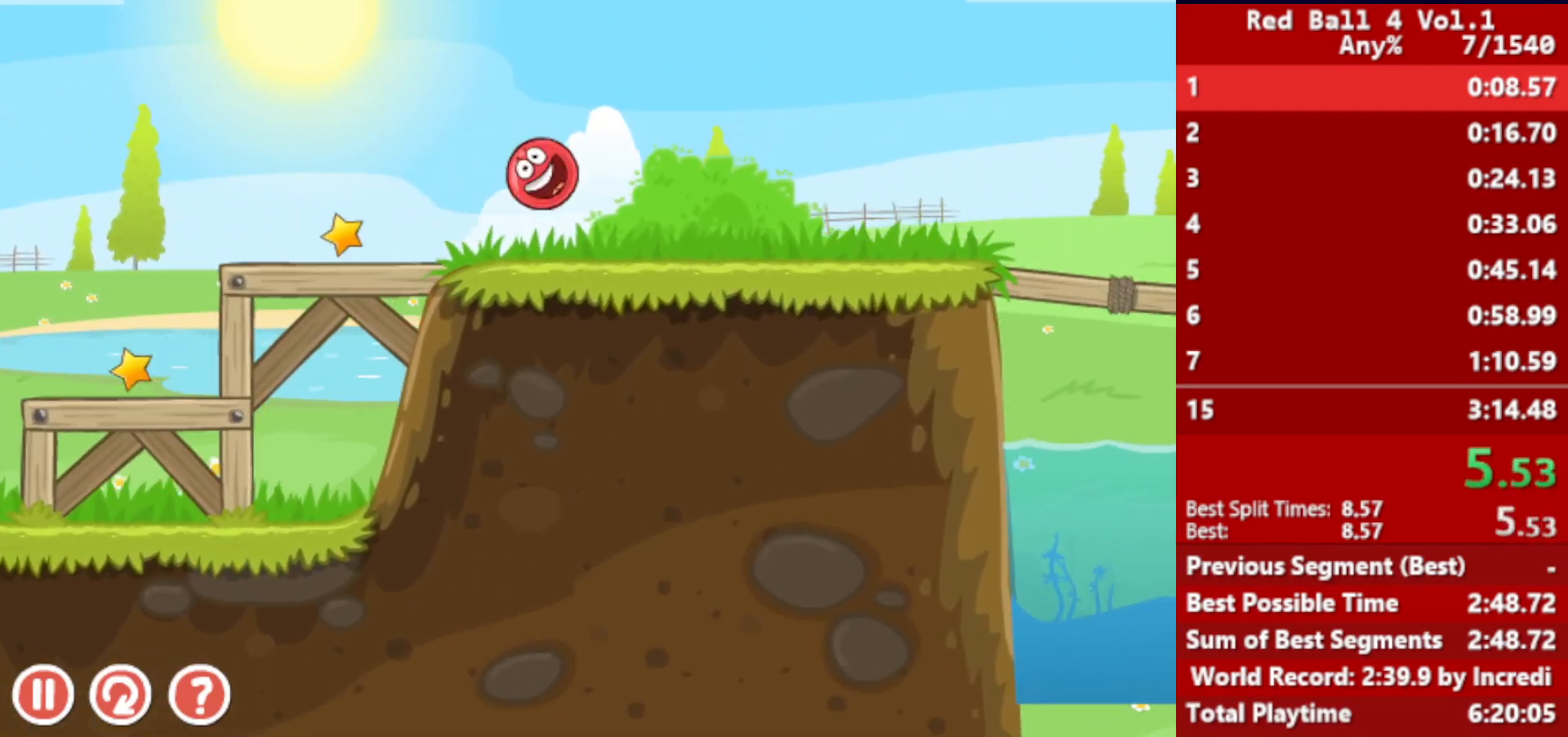
Gameplay with keyboard; each line is a JSON object with the keys held at the frame after it. "events" lists presses ("down") and releases ("up") of "down", "left", "p", "r", "right" and "up" between this image and that frame as [ms after this image, input, new state], when the widget could be followed in between. No other keys are recorded. Mouse input is not recorded.
{"keys": ["right", "up"], "events": [[433, "up", "down"]]}
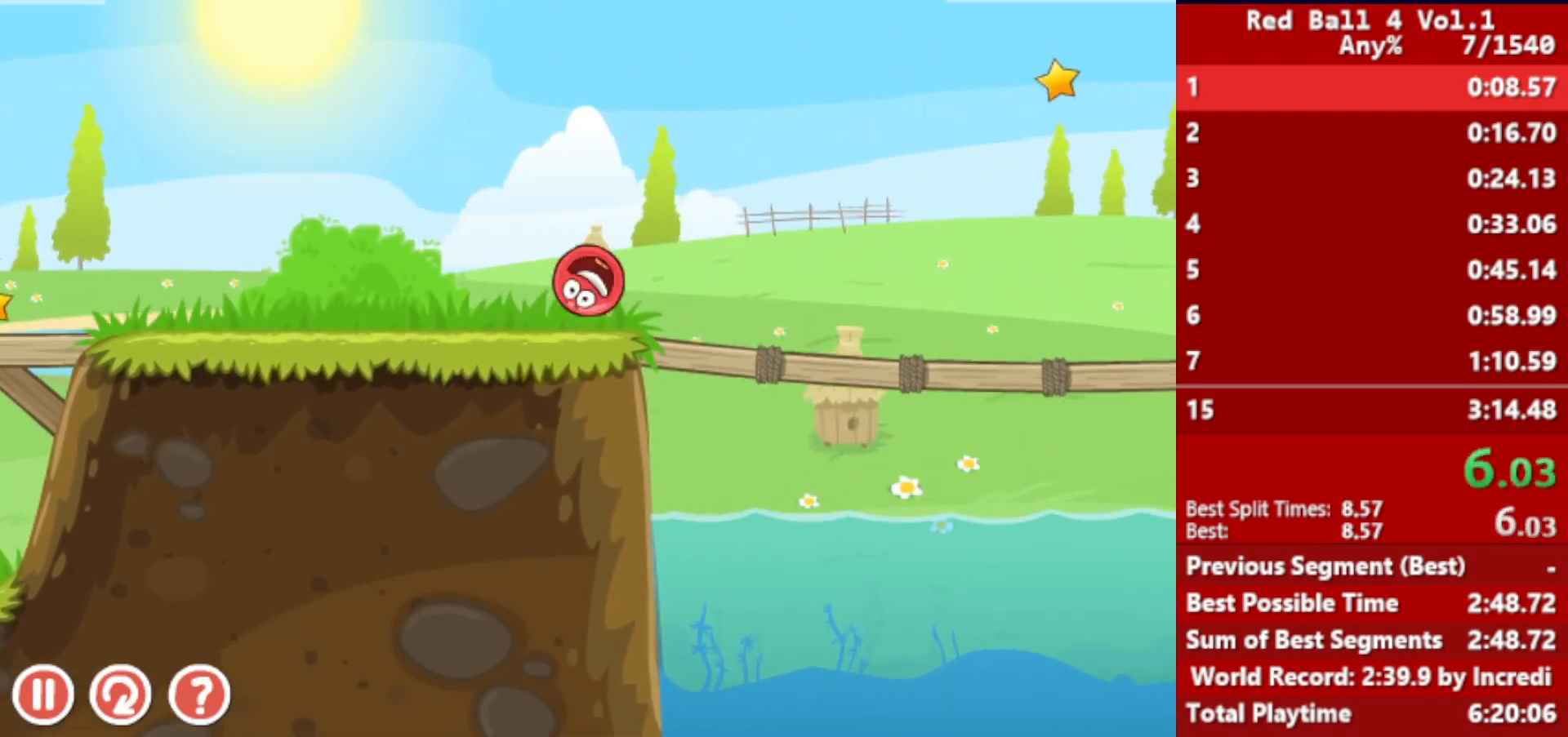
{"keys": ["right", "up"], "events": []}
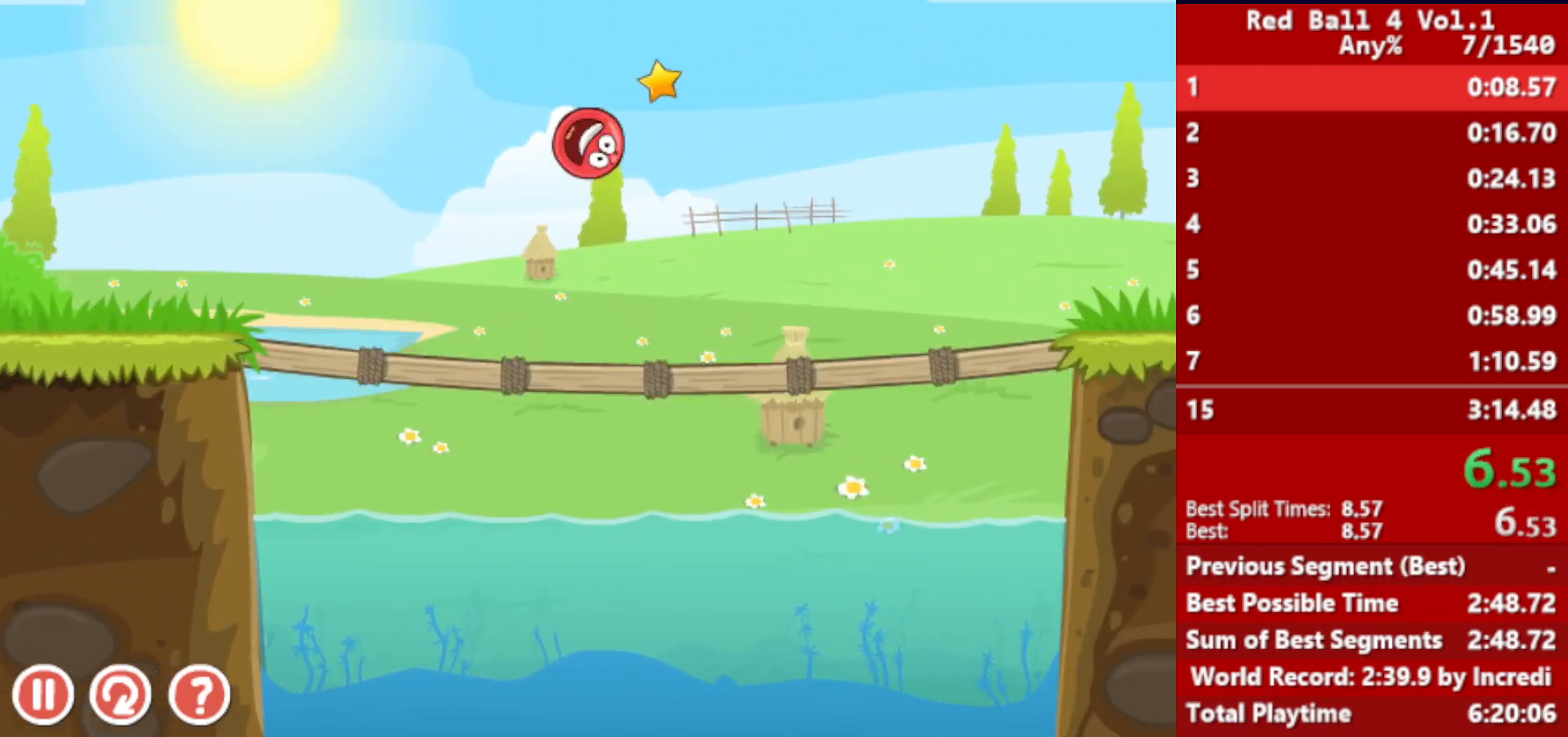
{"keys": ["right"], "events": [[200, "up", "up"]]}
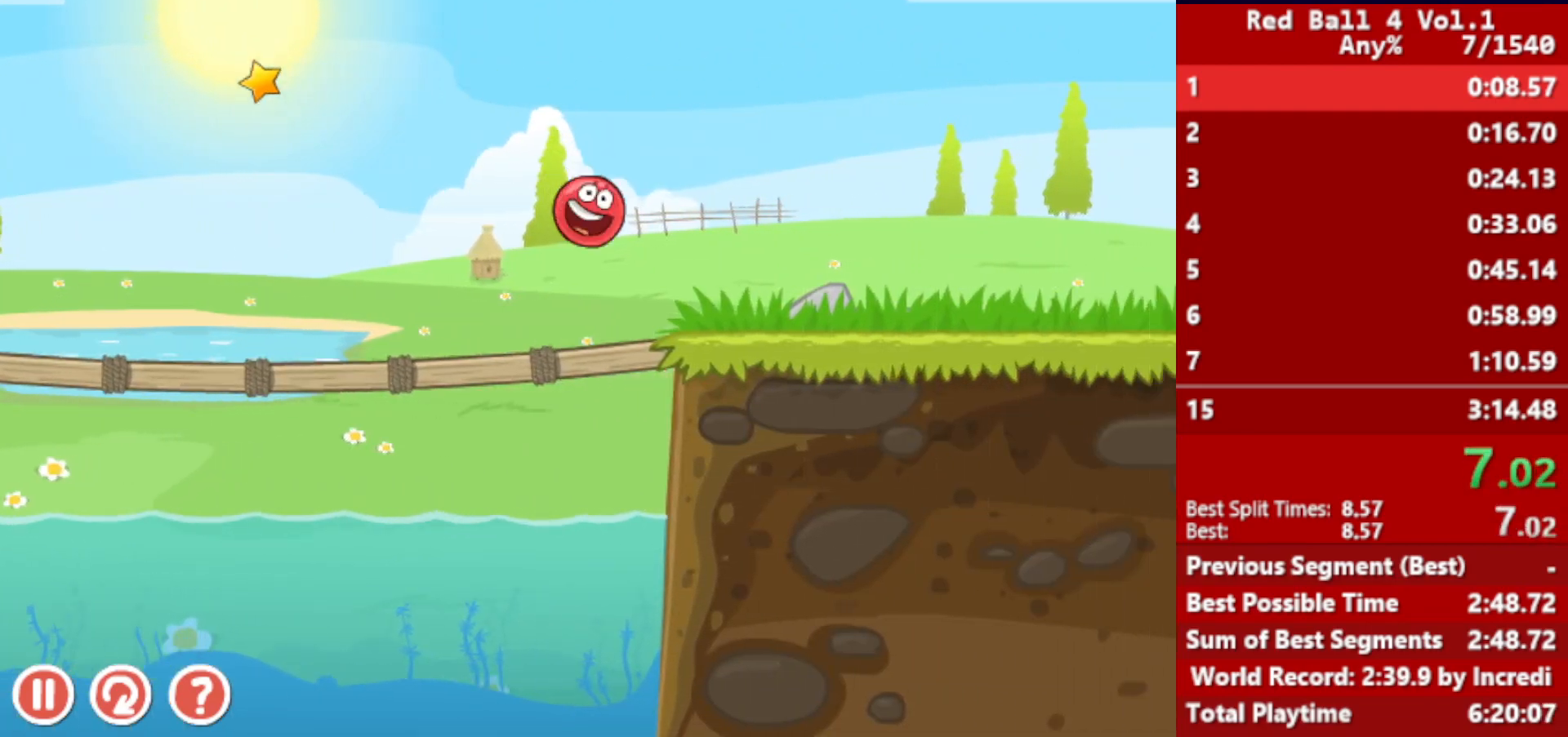
{"keys": ["right"], "events": [[233, "up", "down"], [267, "up", "up"], [400, "up", "down"], [433, "up", "up"]]}
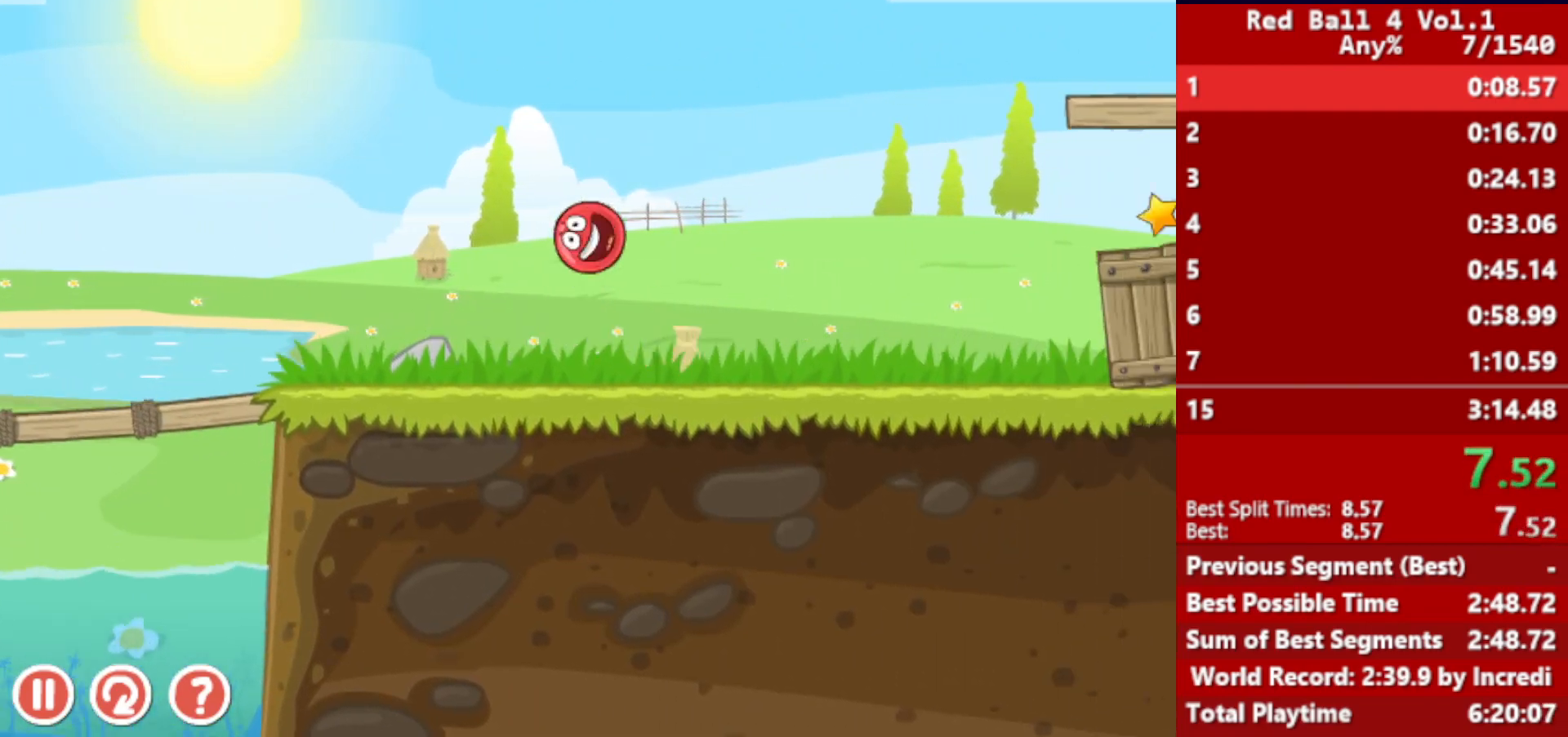
{"keys": ["right"], "events": [[33, "up", "down"], [67, "up", "up"]]}
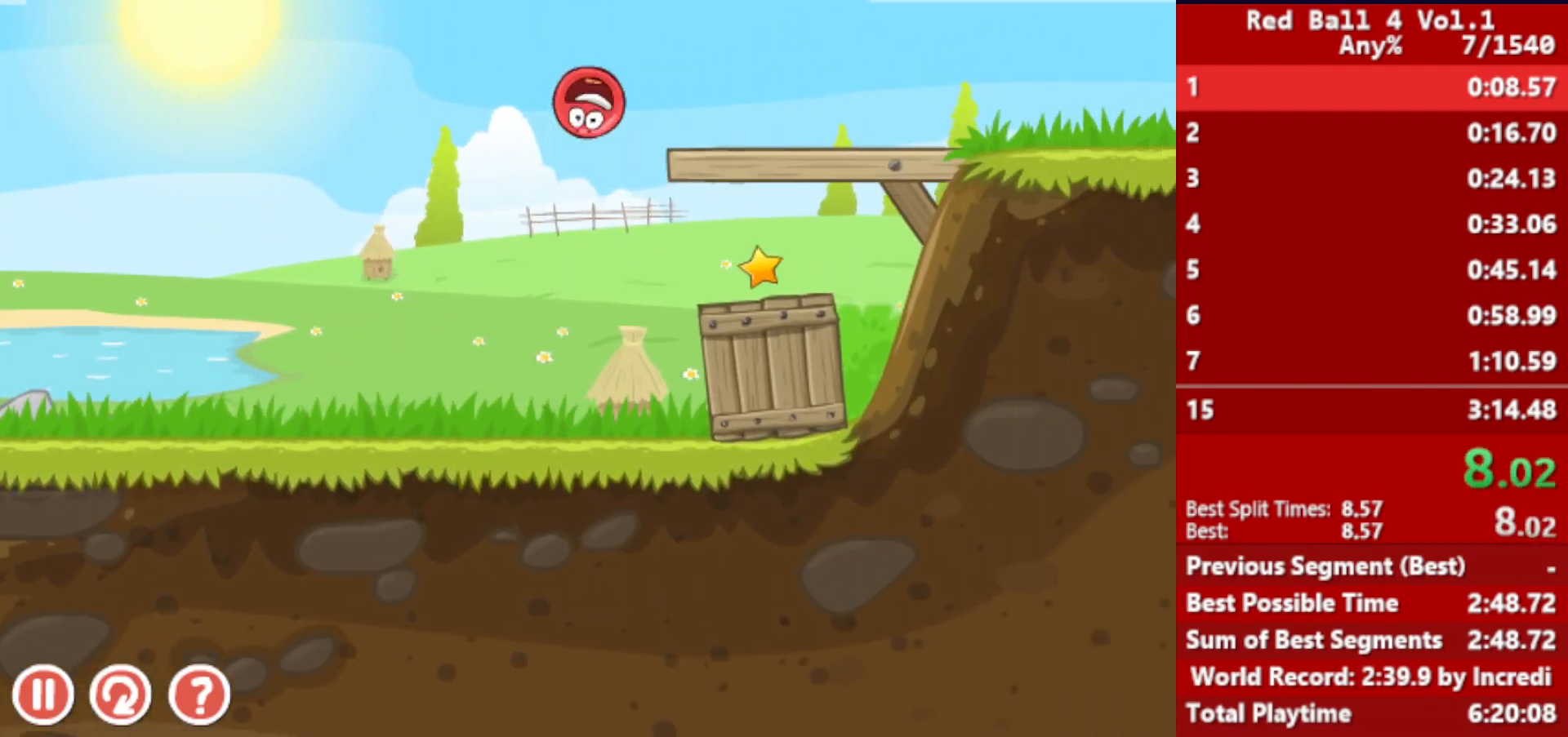
{"keys": ["right"], "events": []}
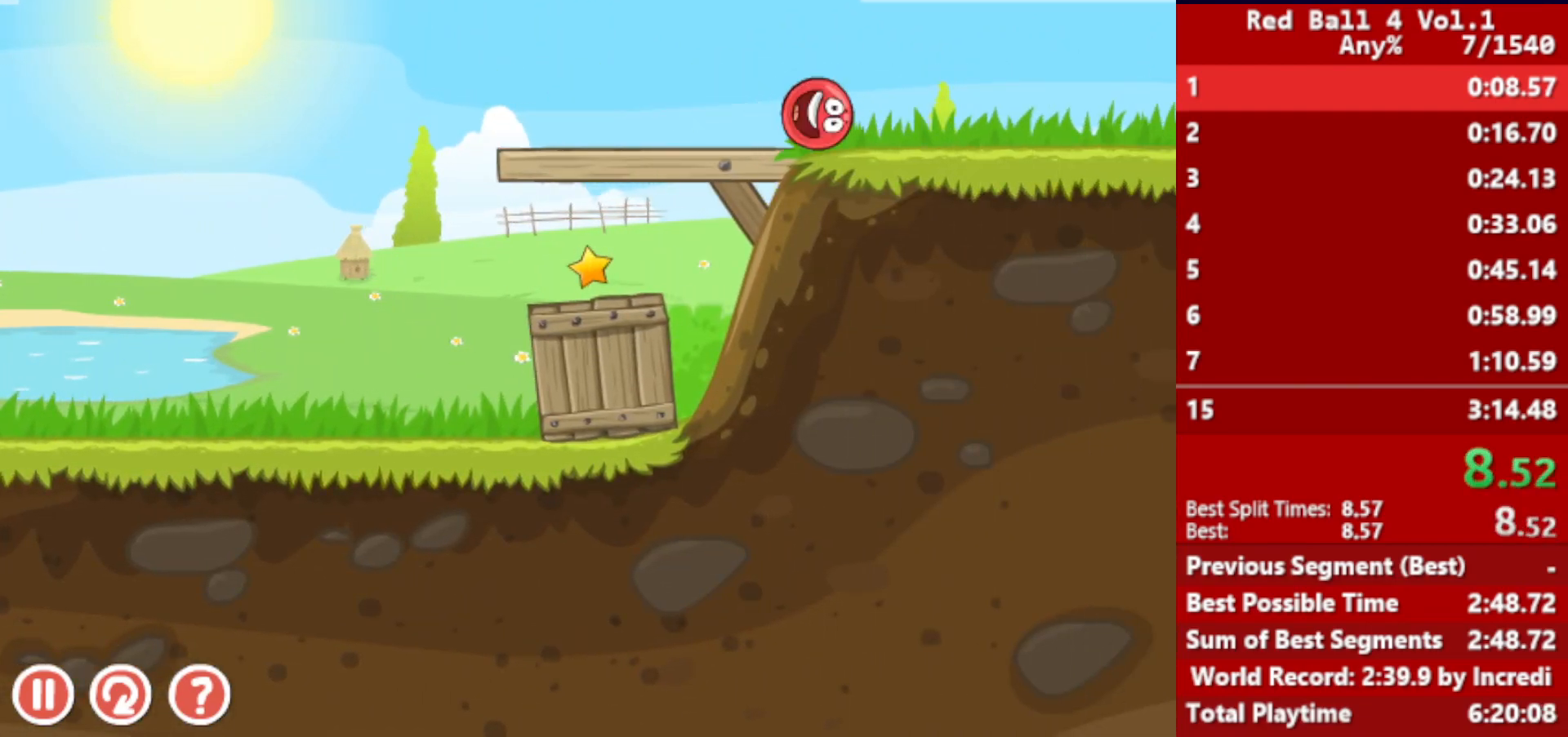
{"keys": ["right"], "events": []}
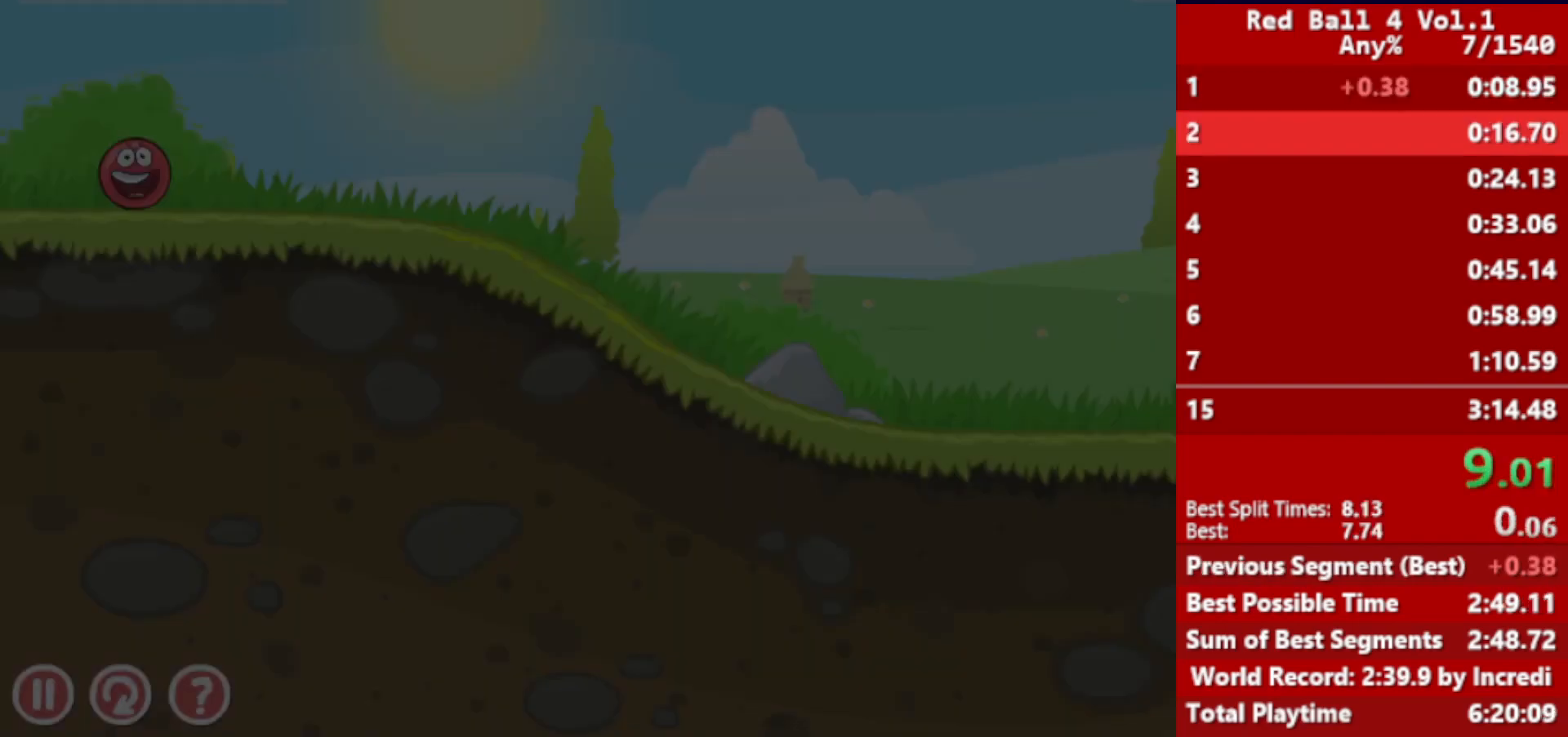
{"keys": ["right"], "events": []}
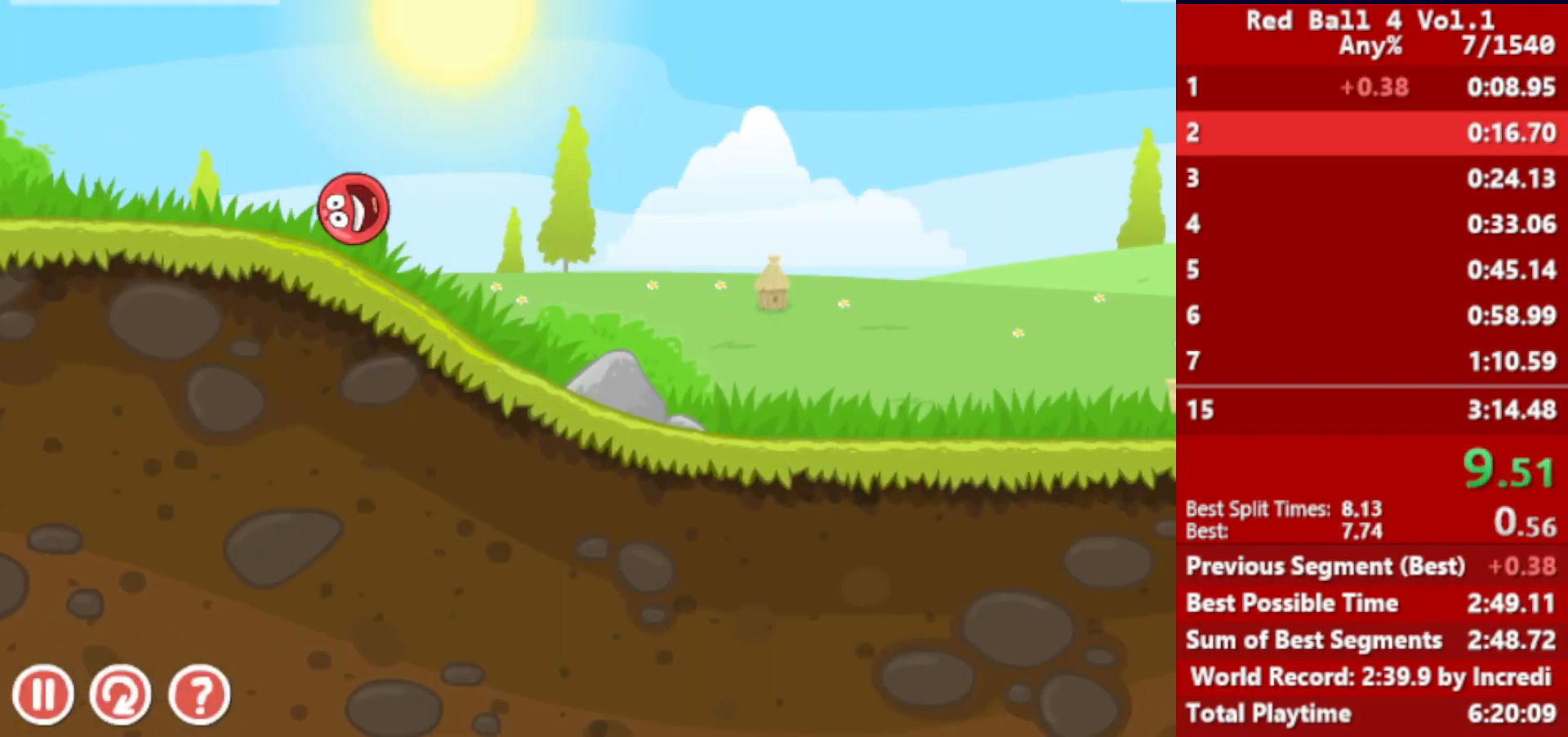
{"keys": ["right"], "events": []}
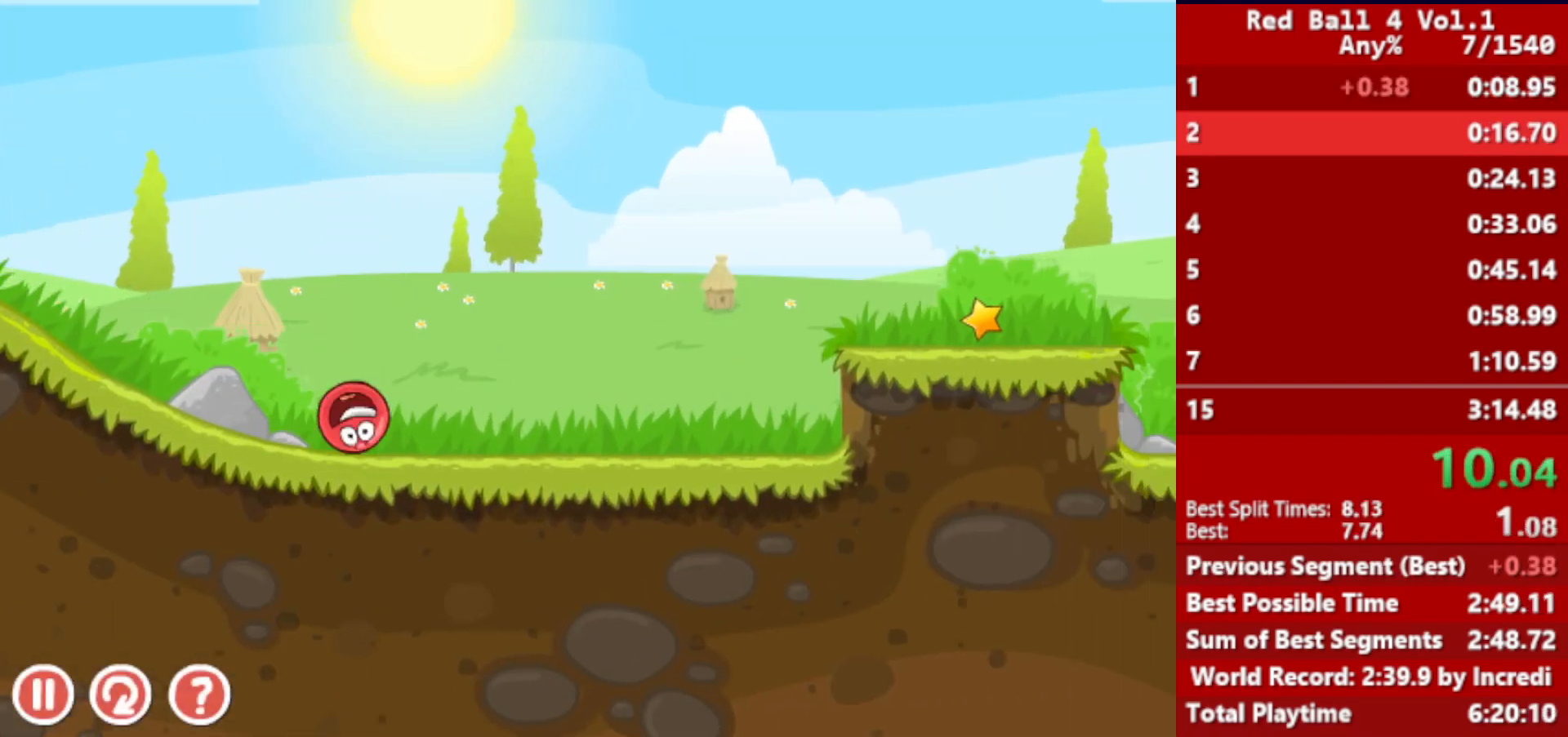
{"keys": ["right", "up"], "events": [[217, "up", "down"], [250, "up", "up"], [383, "up", "down"], [417, "up", "up"], [500, "up", "down"]]}
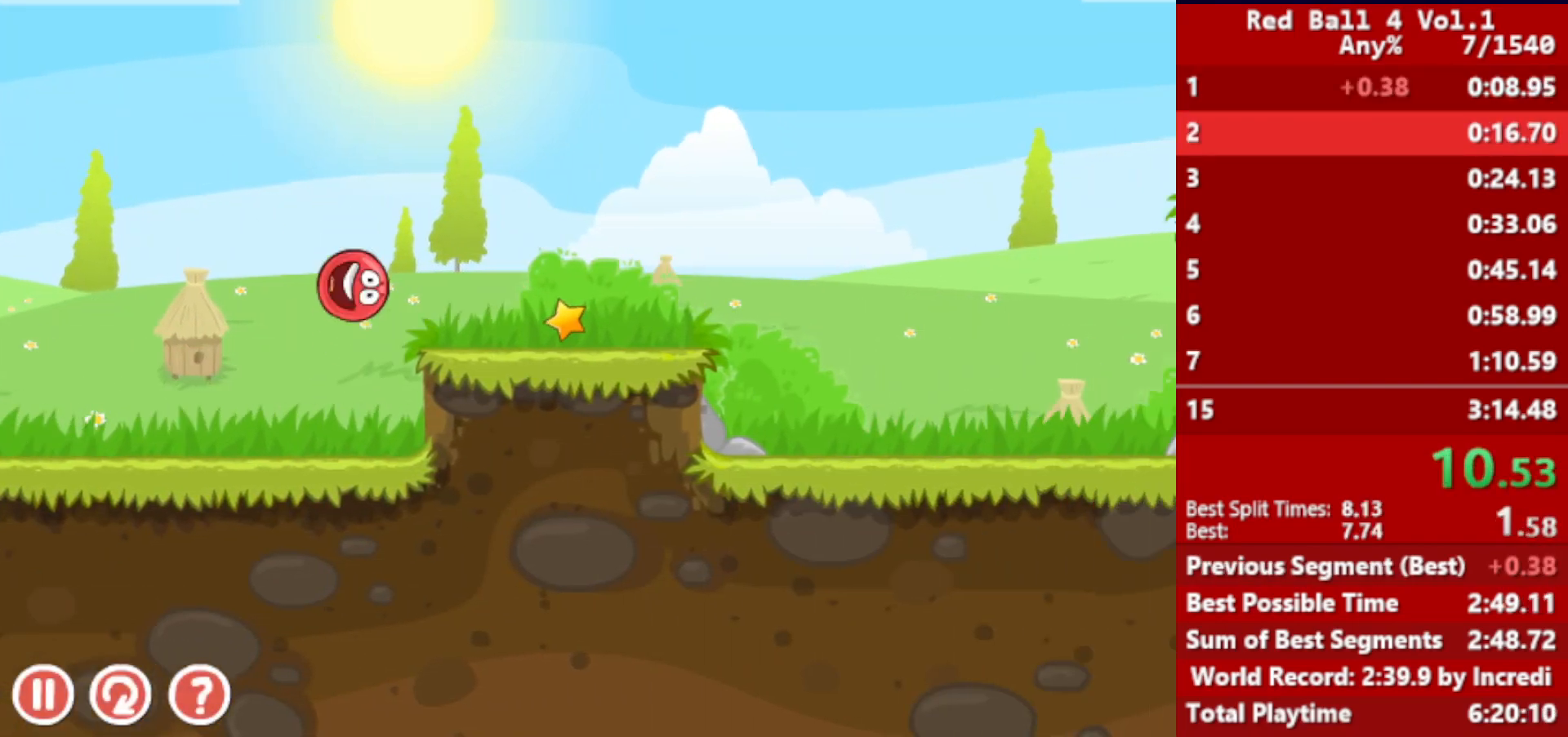
{"keys": ["right"], "events": [[83, "up", "up"]]}
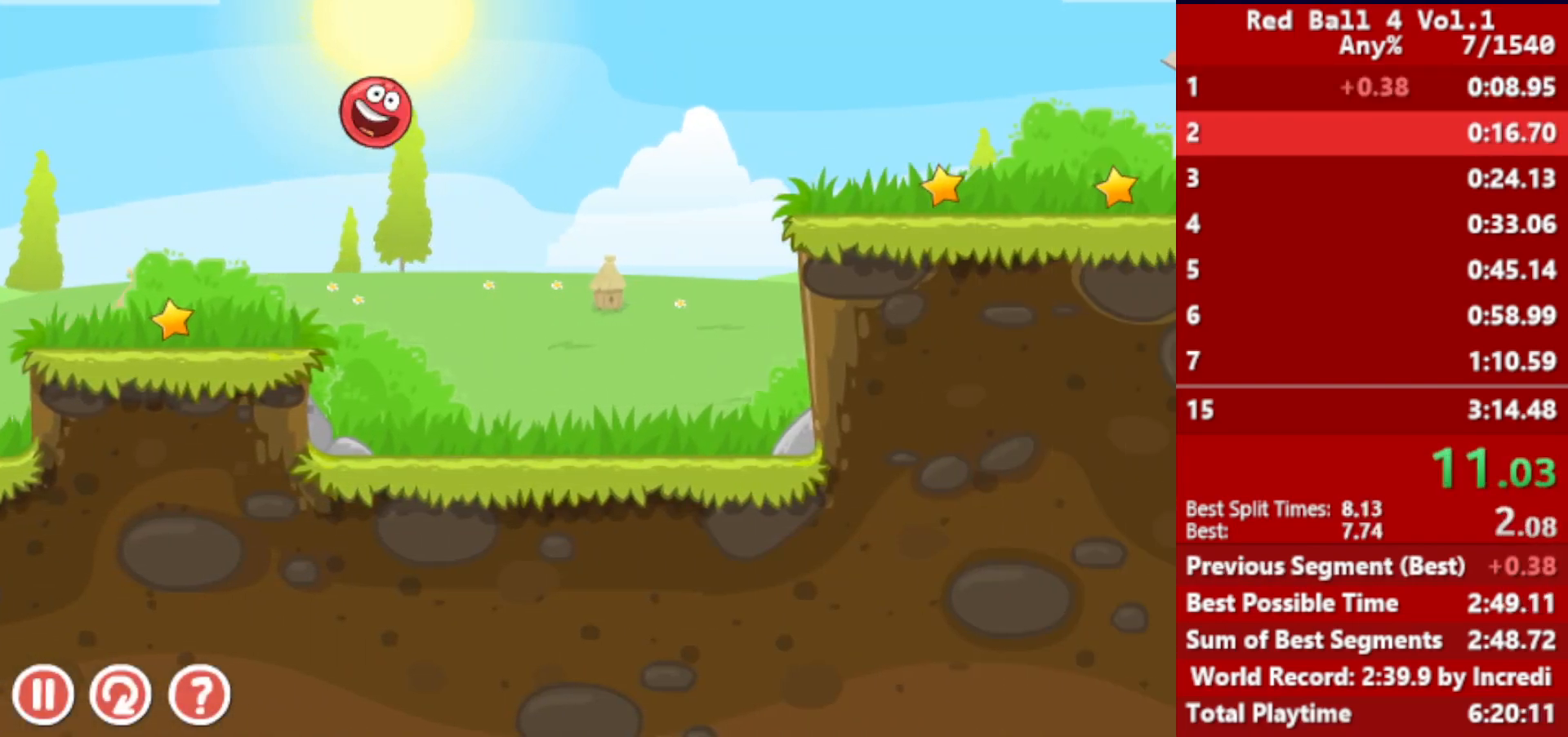
{"keys": ["right"], "events": []}
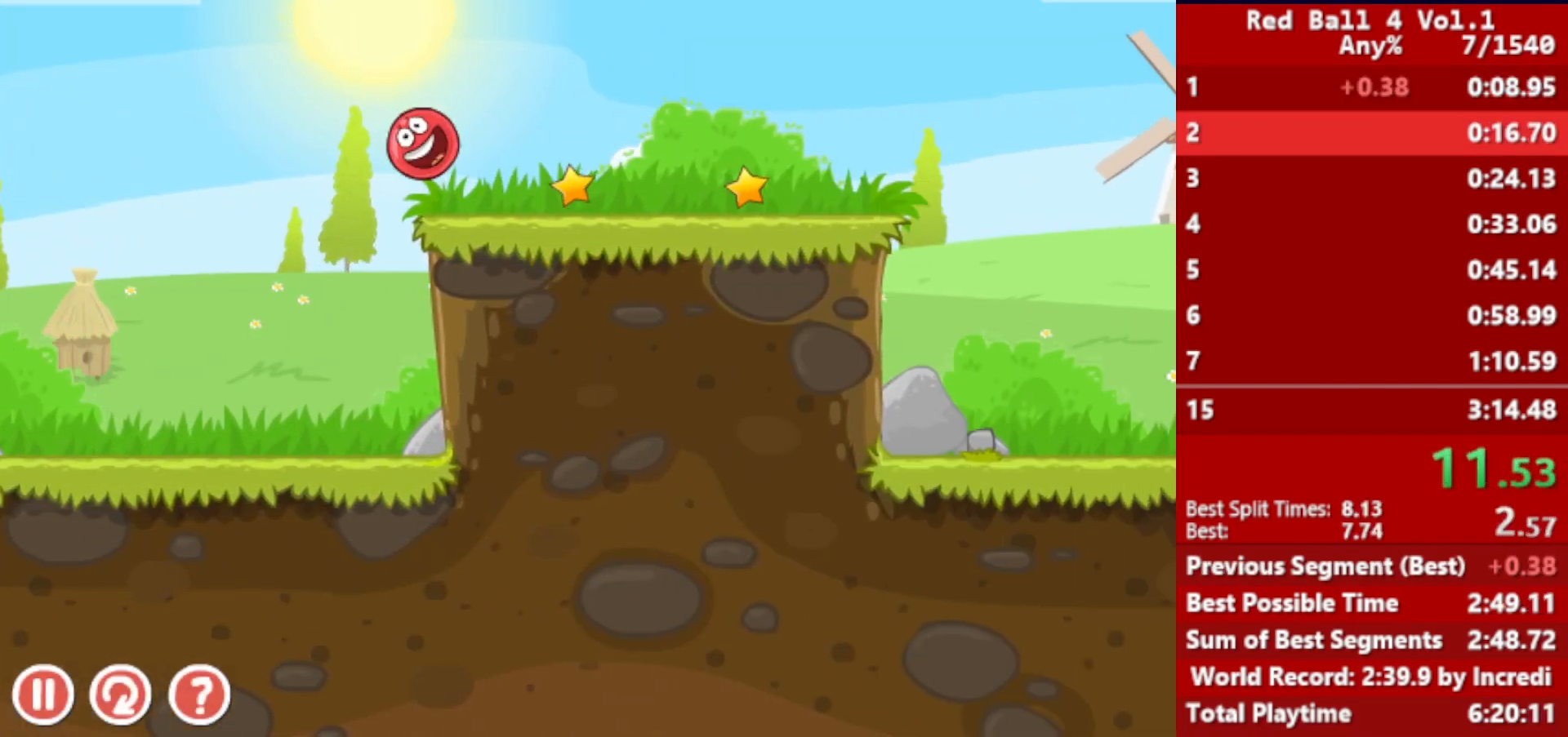
{"keys": ["right"], "events": [[150, "up", "down"], [183, "up", "up"], [350, "up", "down"], [400, "up", "up"]]}
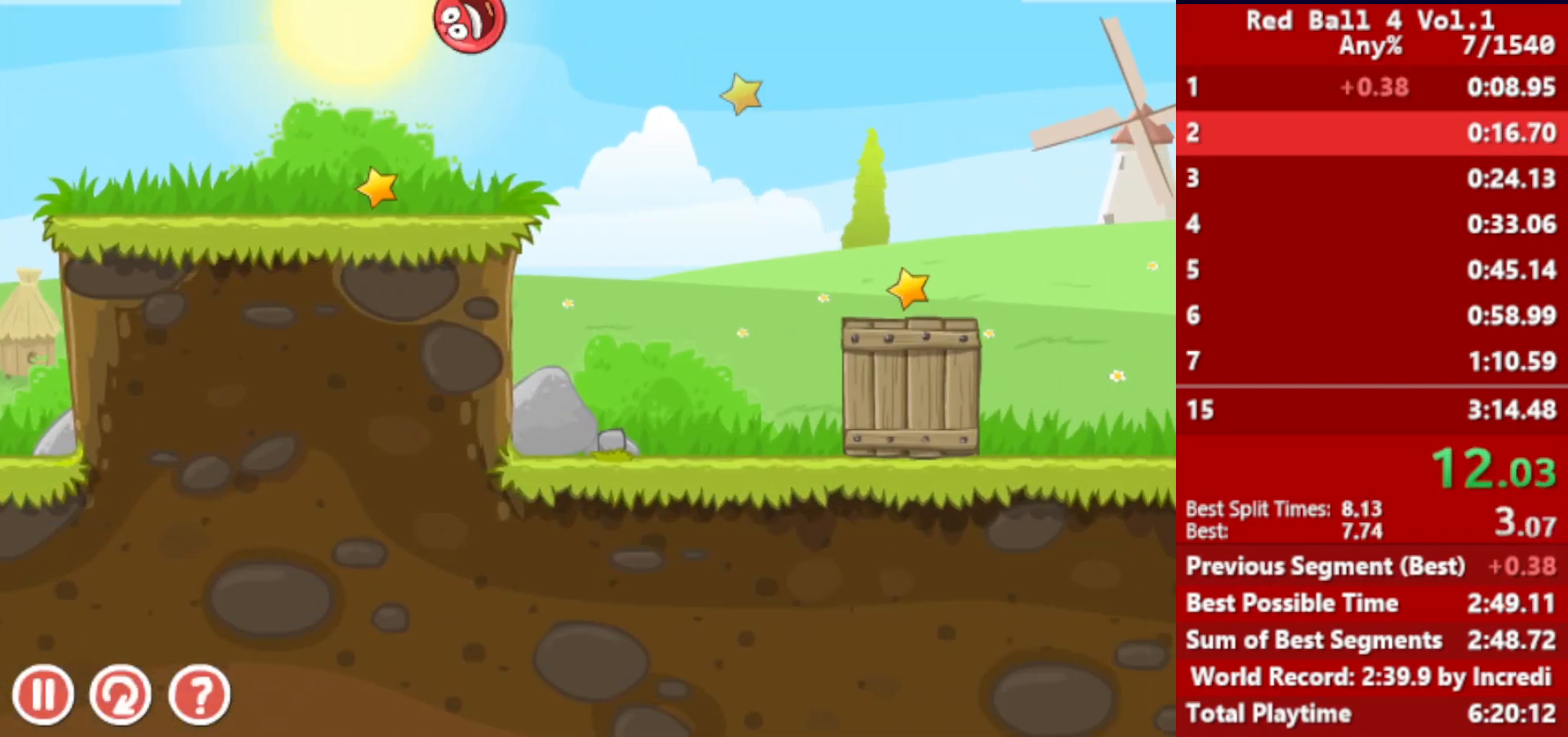
{"keys": ["right"], "events": []}
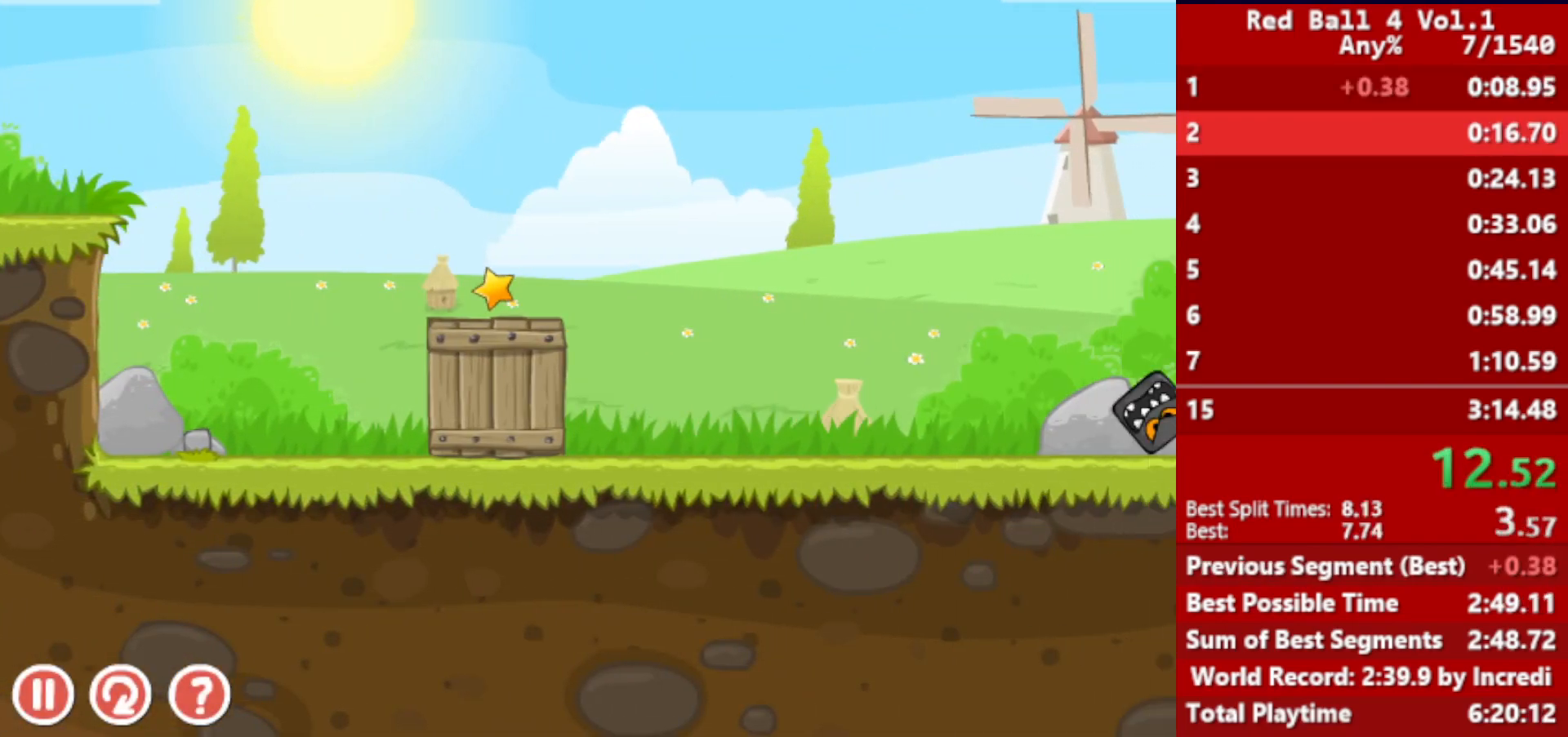
{"keys": ["right", "up"], "events": [[117, "up", "down"]]}
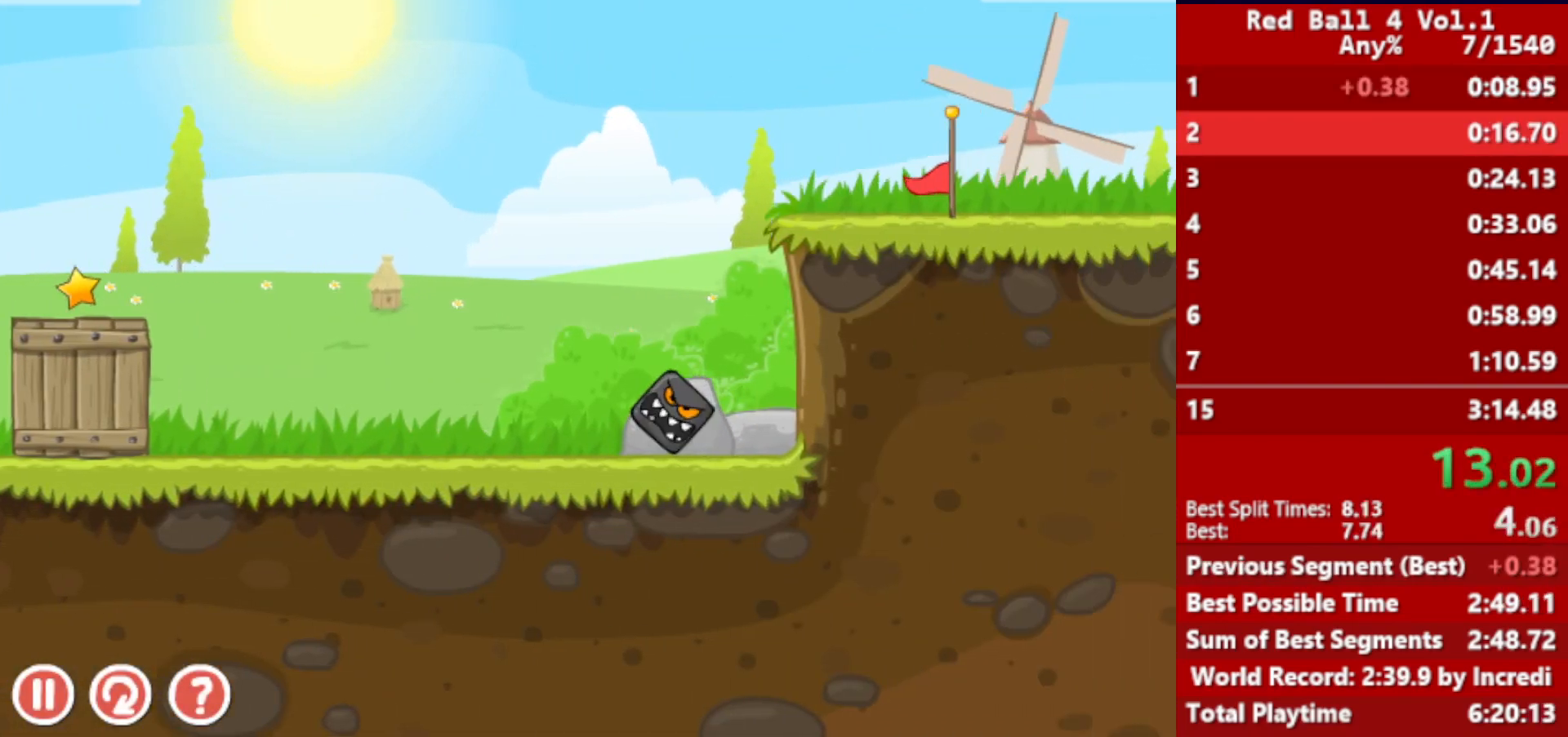
{"keys": ["right", "up"], "events": []}
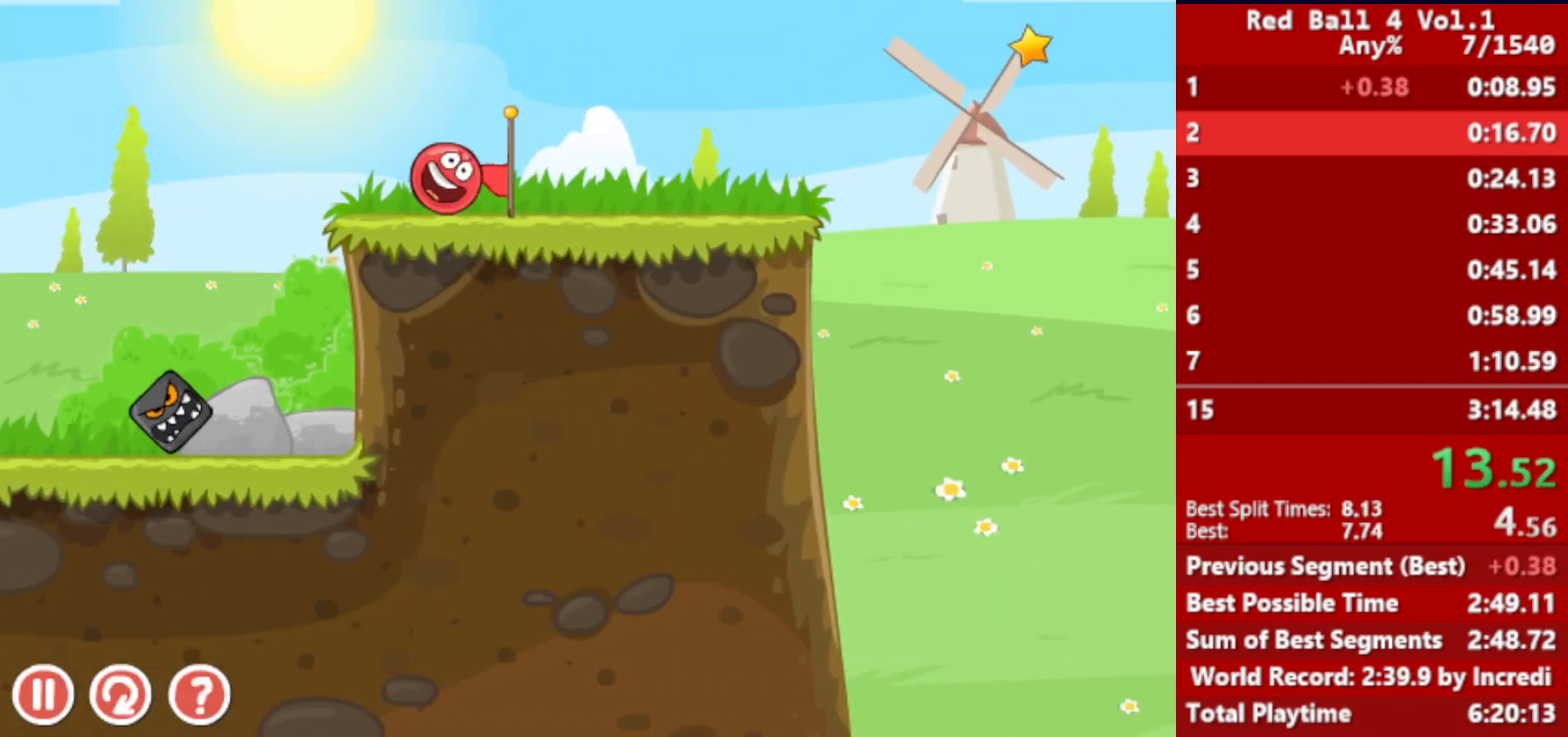
{"keys": ["right", "up"], "events": []}
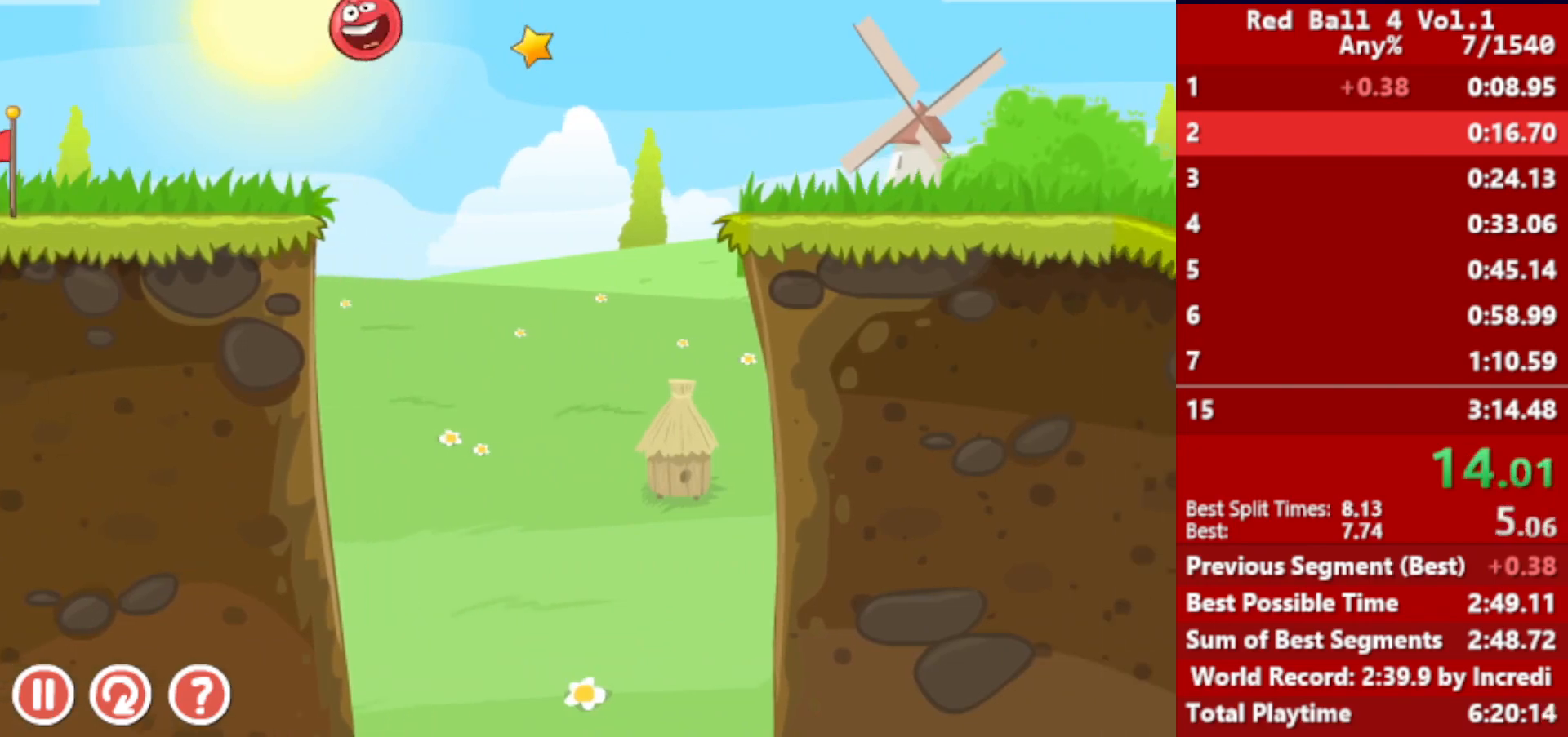
{"keys": ["right"], "events": [[283, "up", "up"]]}
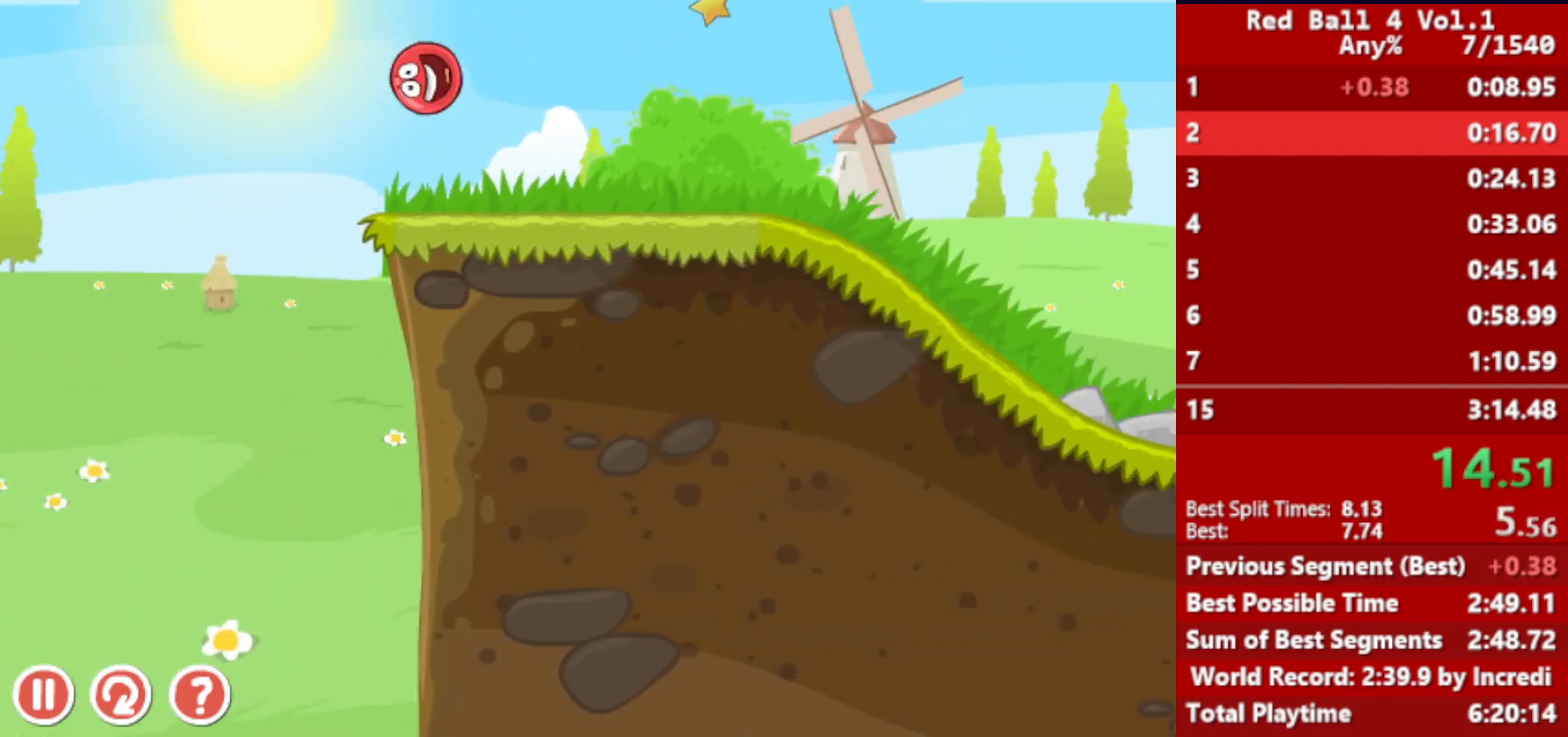
{"keys": ["right", "up"], "events": [[317, "up", "down"]]}
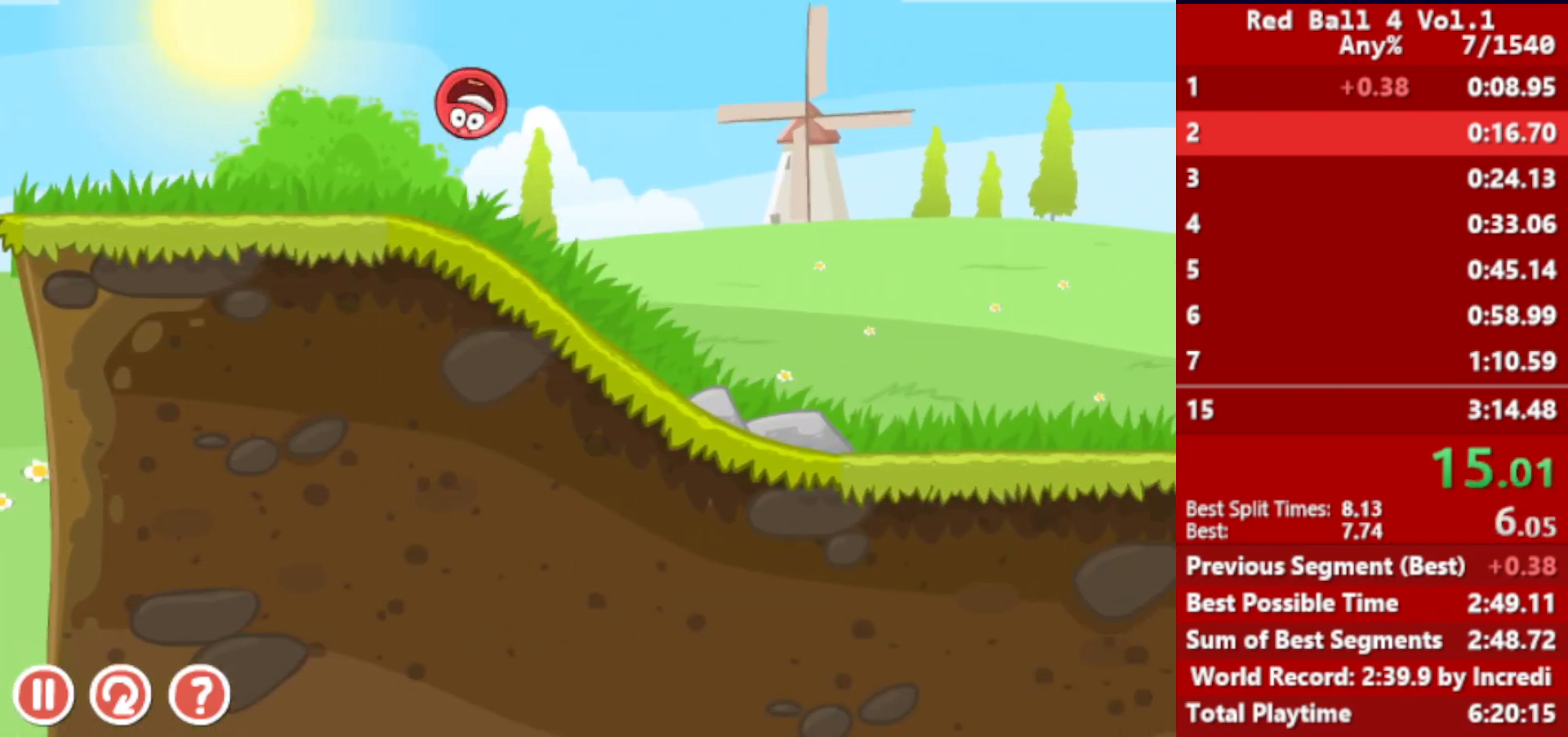
{"keys": ["right", "up"], "events": []}
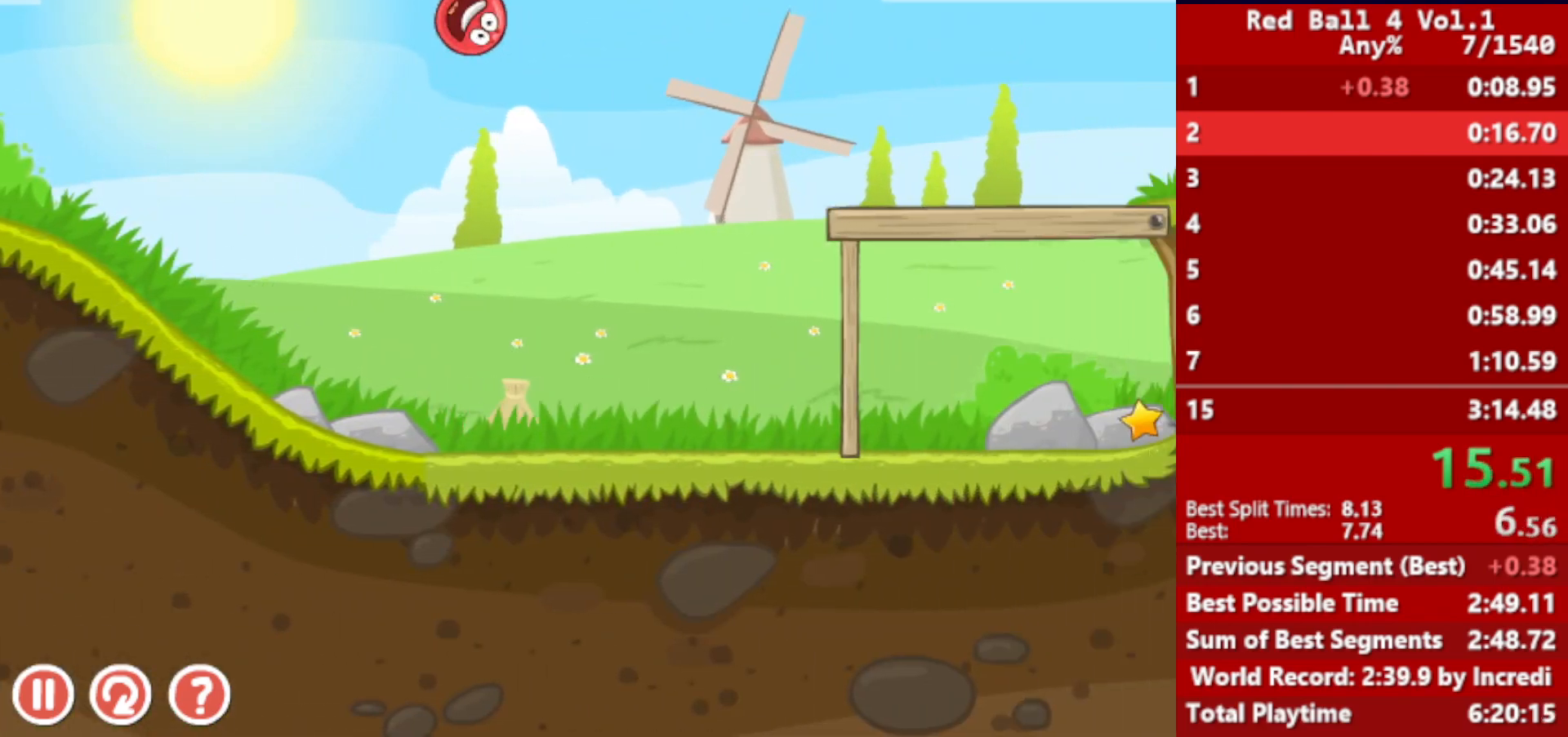
{"keys": ["right"], "events": [[250, "up", "up"]]}
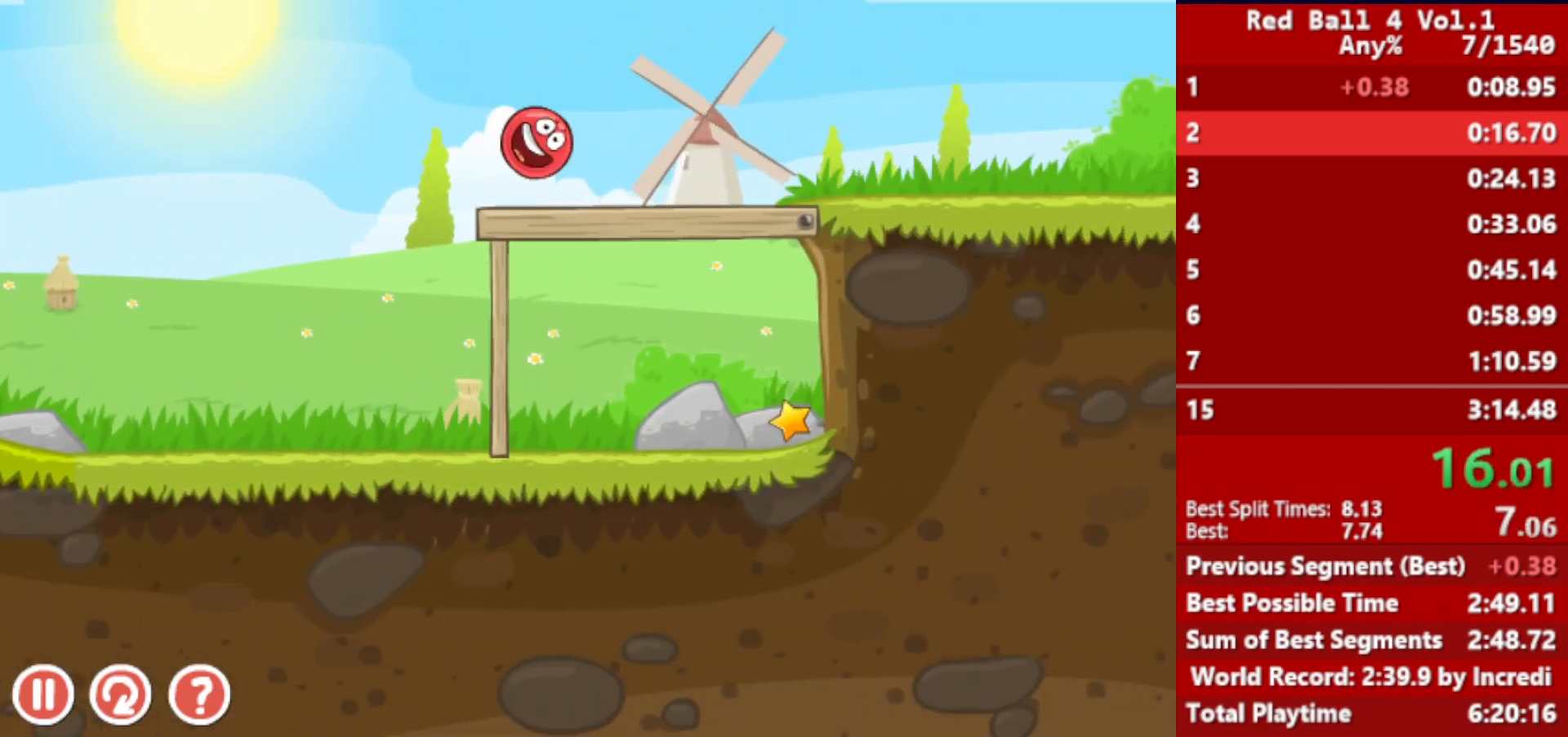
{"keys": ["right"], "events": []}
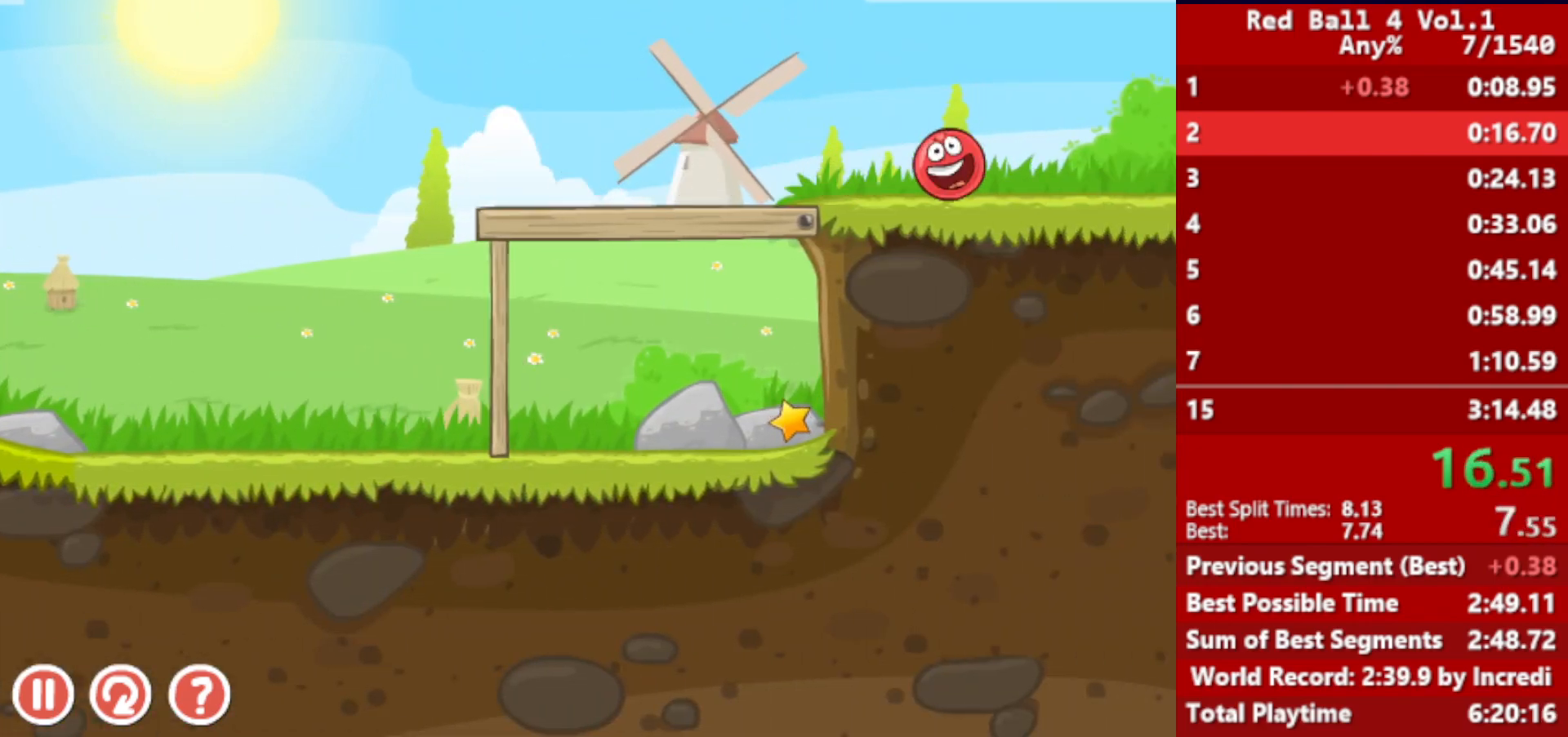
{"keys": ["right"], "events": []}
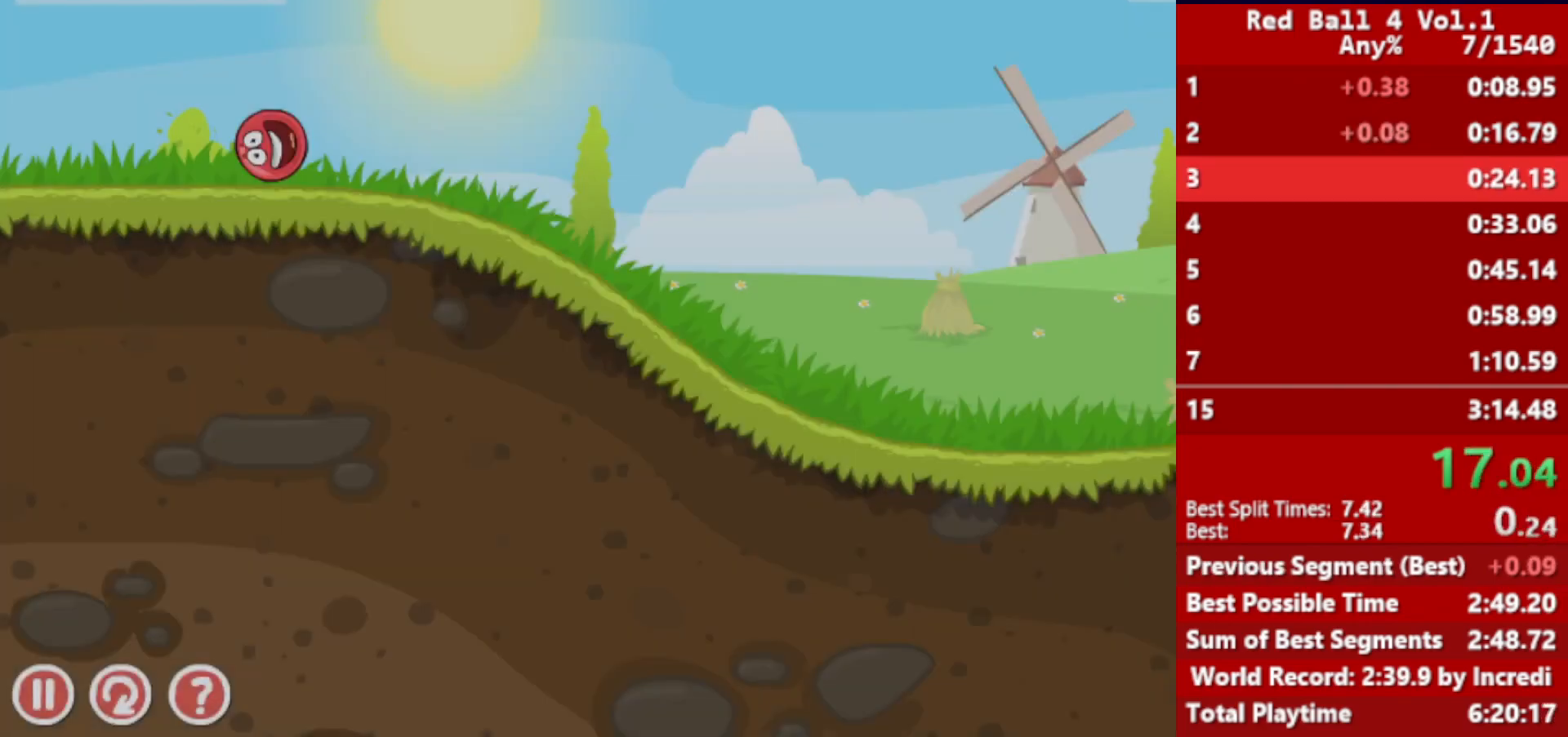
{"keys": ["right"], "events": []}
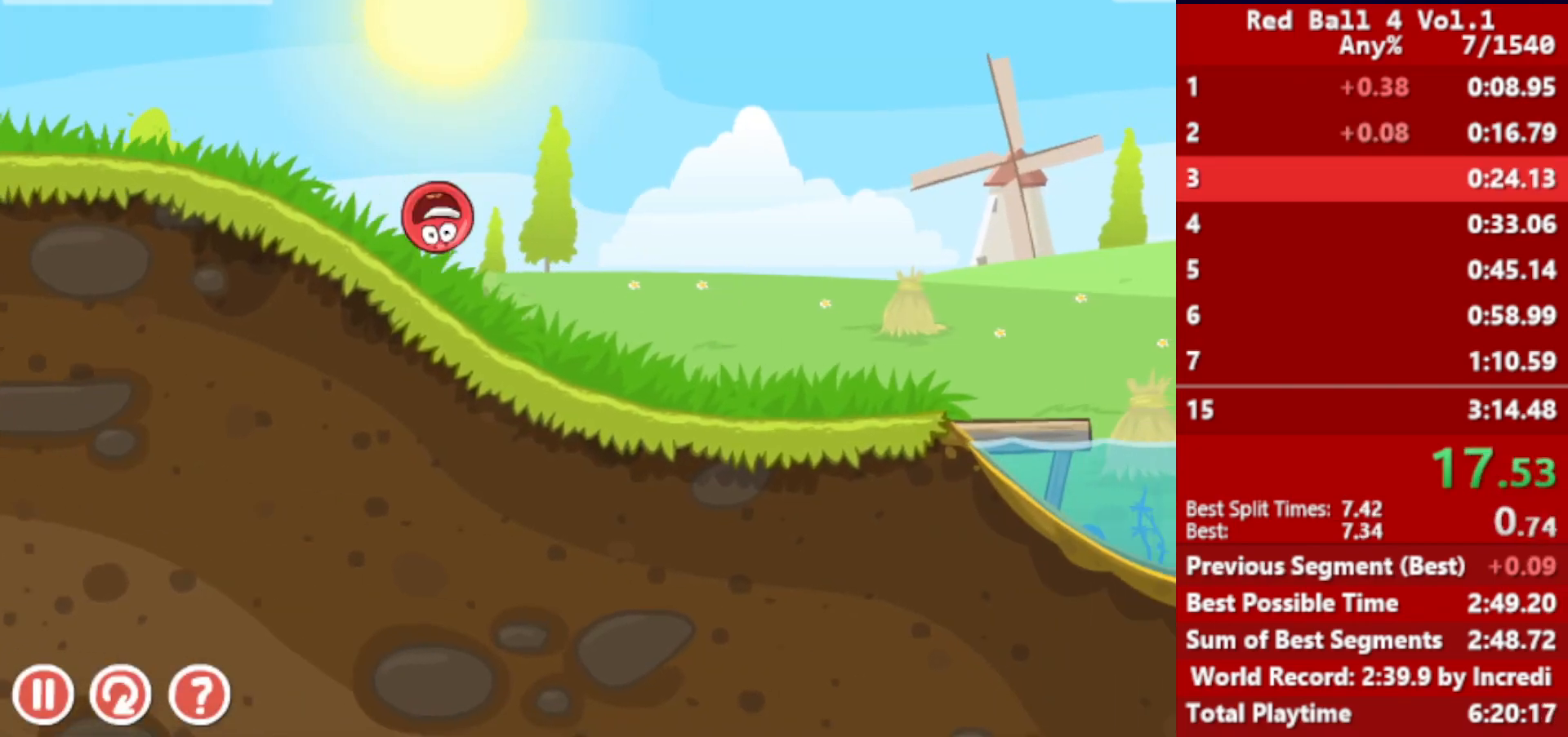
{"keys": ["right"], "events": []}
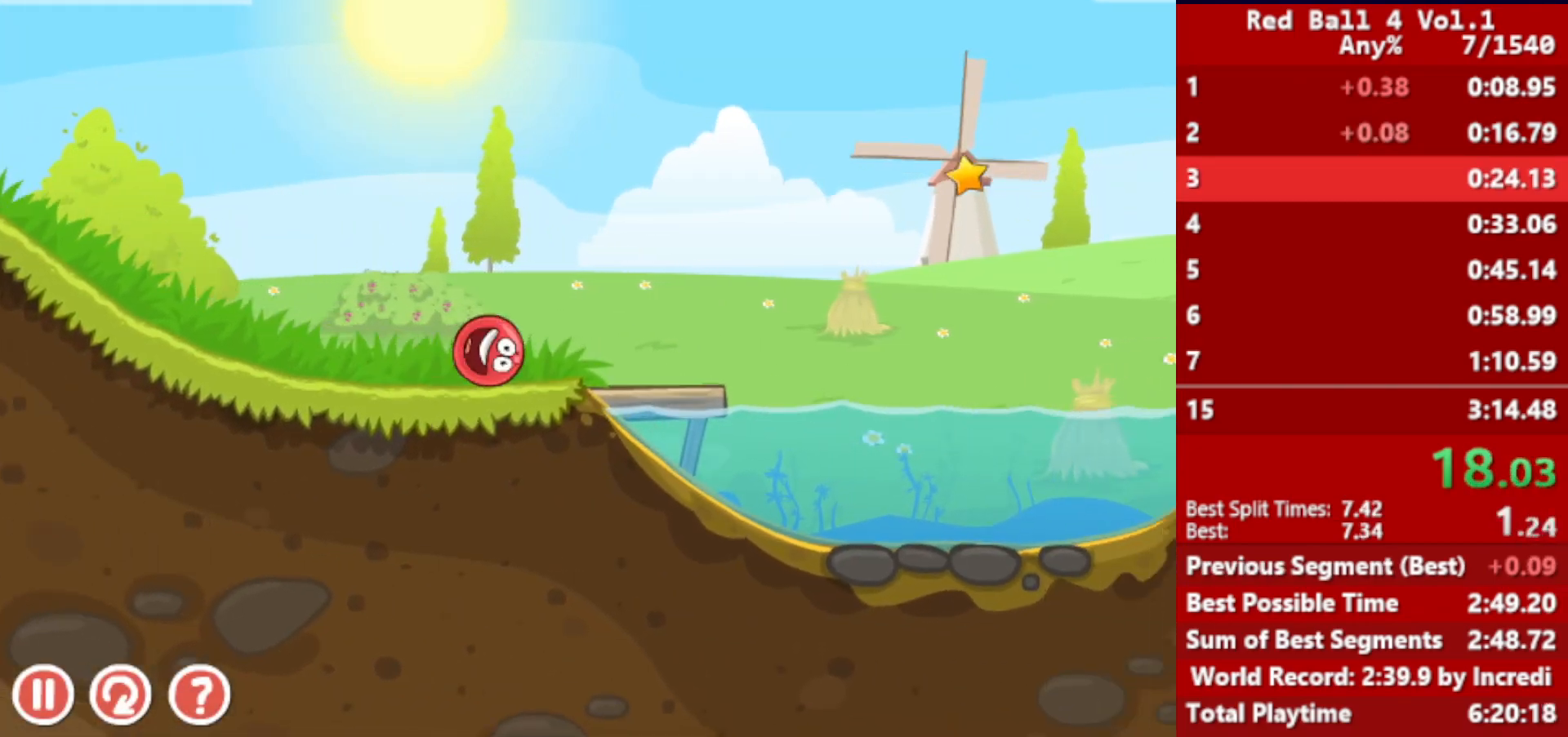
{"keys": ["right", "up"], "events": [[33, "up", "down"]]}
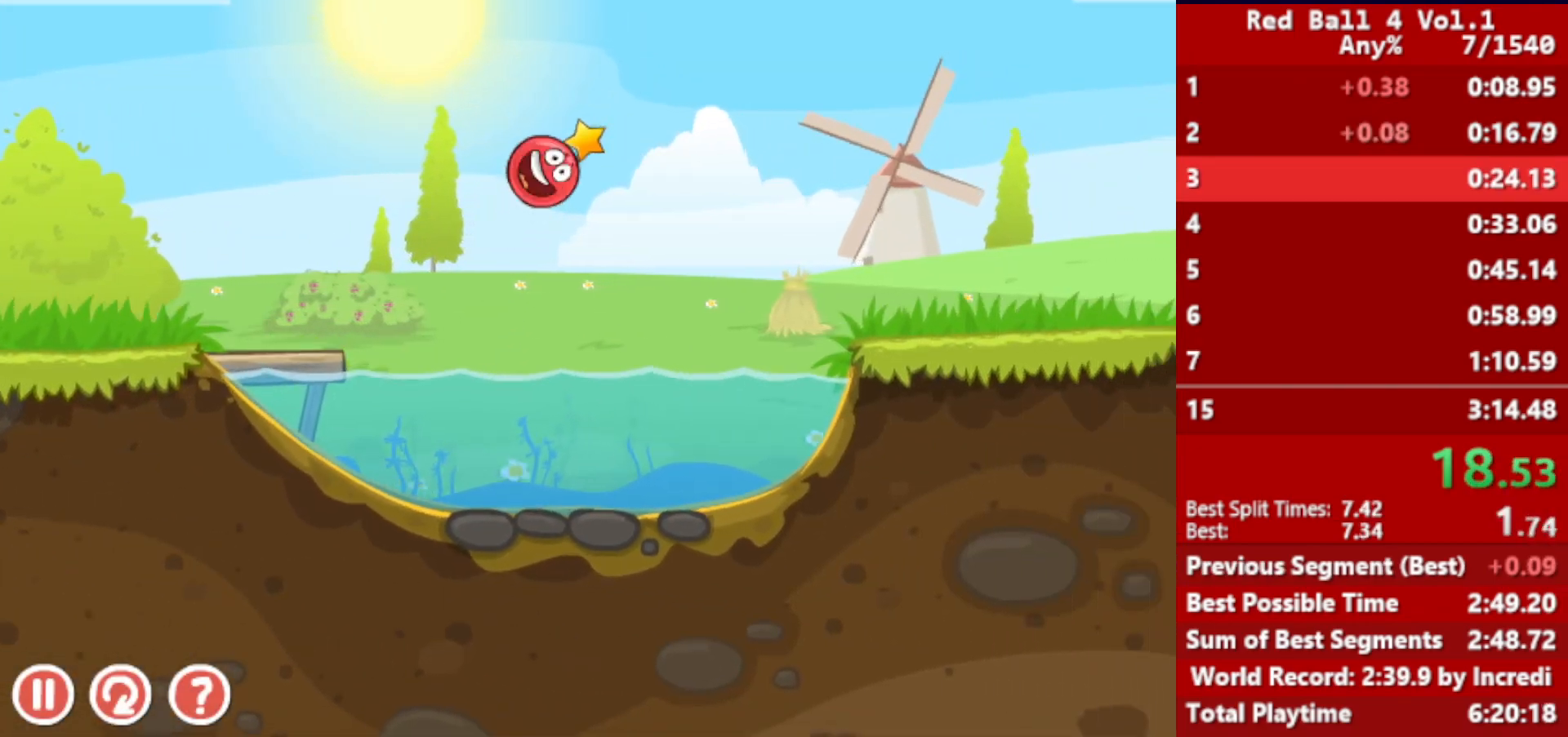
{"keys": ["right", "up"], "events": []}
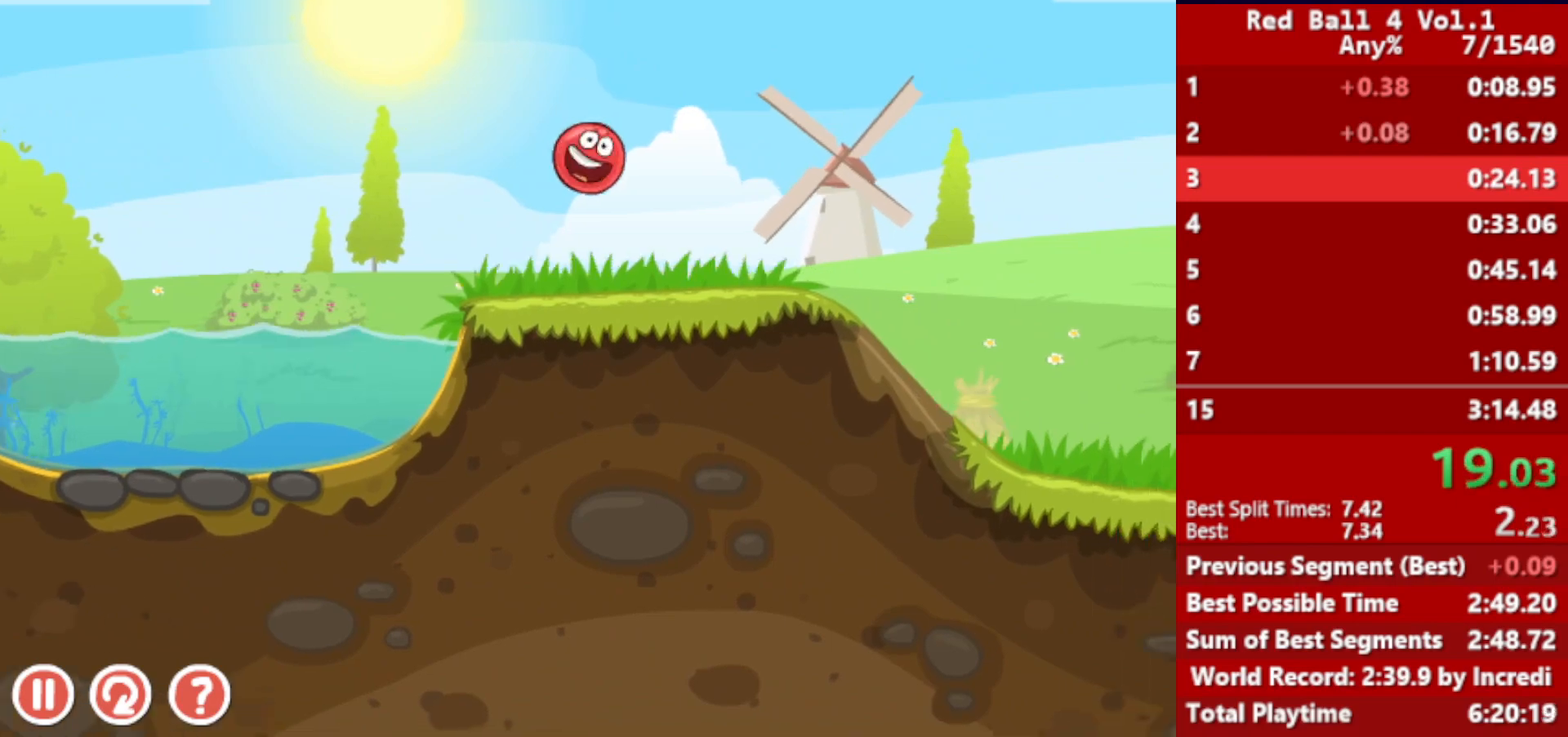
{"keys": ["right"], "events": [[417, "up", "up"]]}
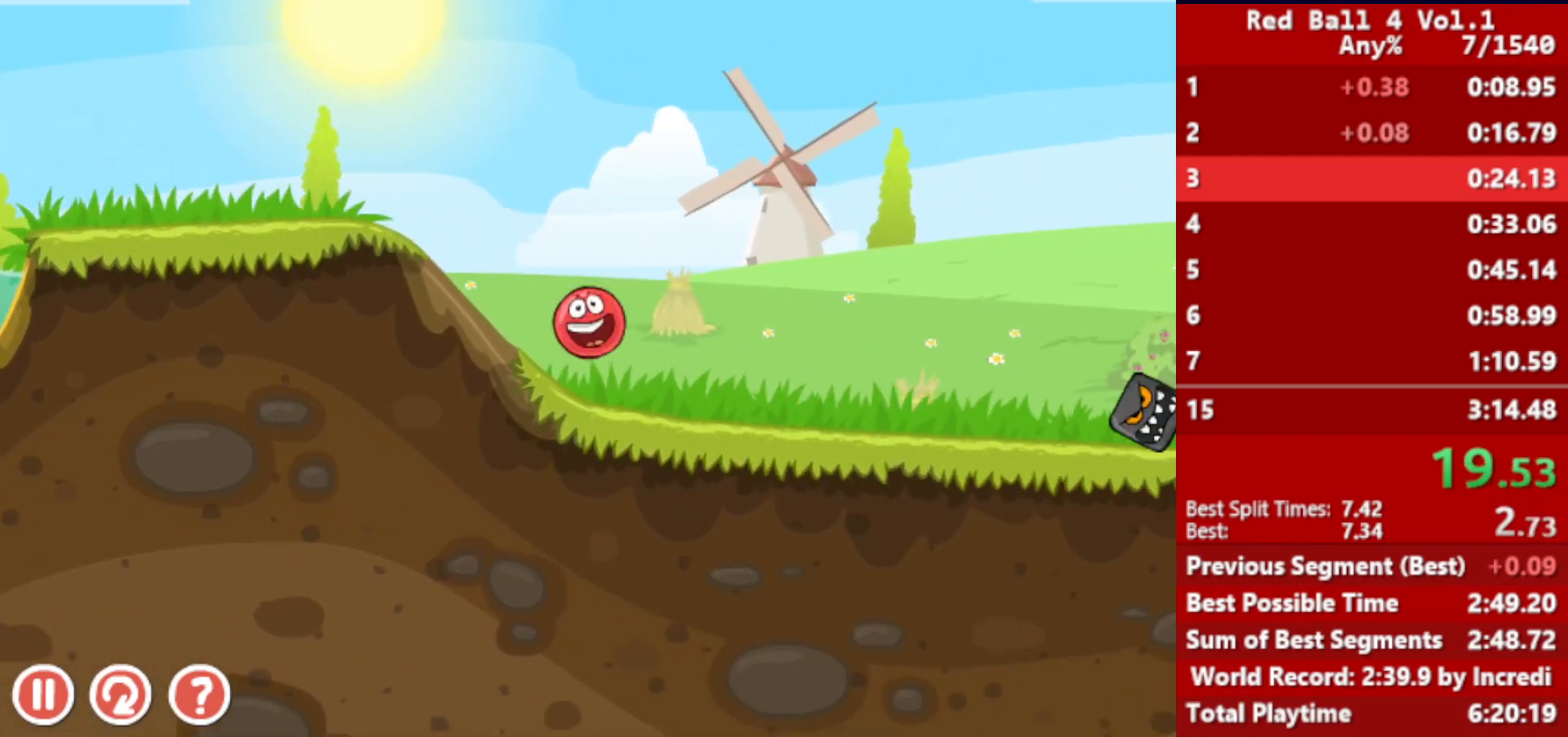
{"keys": ["right", "up"], "events": [[183, "up", "down"]]}
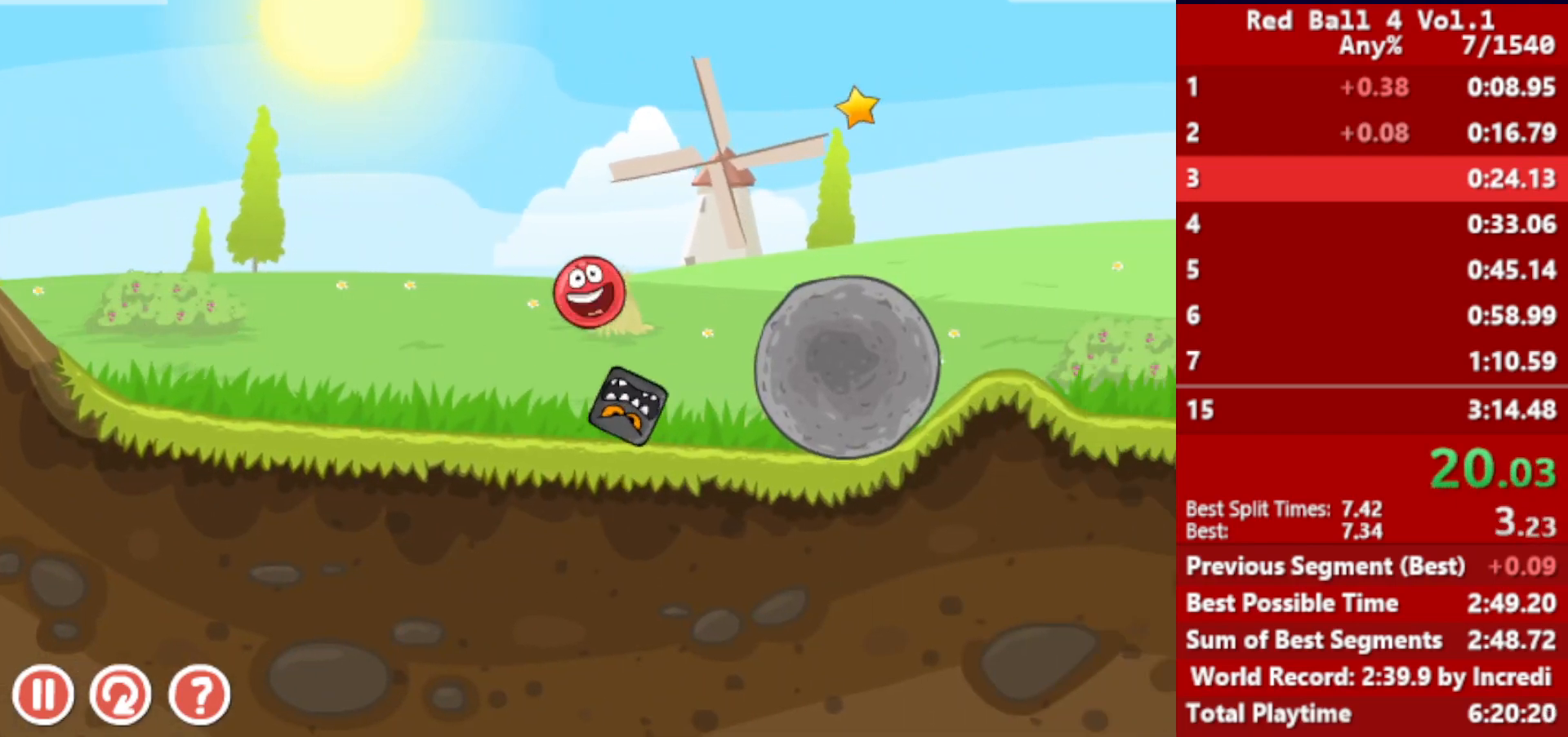
{"keys": ["right"], "events": [[50, "up", "up"], [150, "up", "down"], [183, "up", "up"], [233, "up", "down"], [267, "up", "up"], [333, "up", "down"], [367, "up", "up"], [433, "up", "down"], [467, "up", "up"]]}
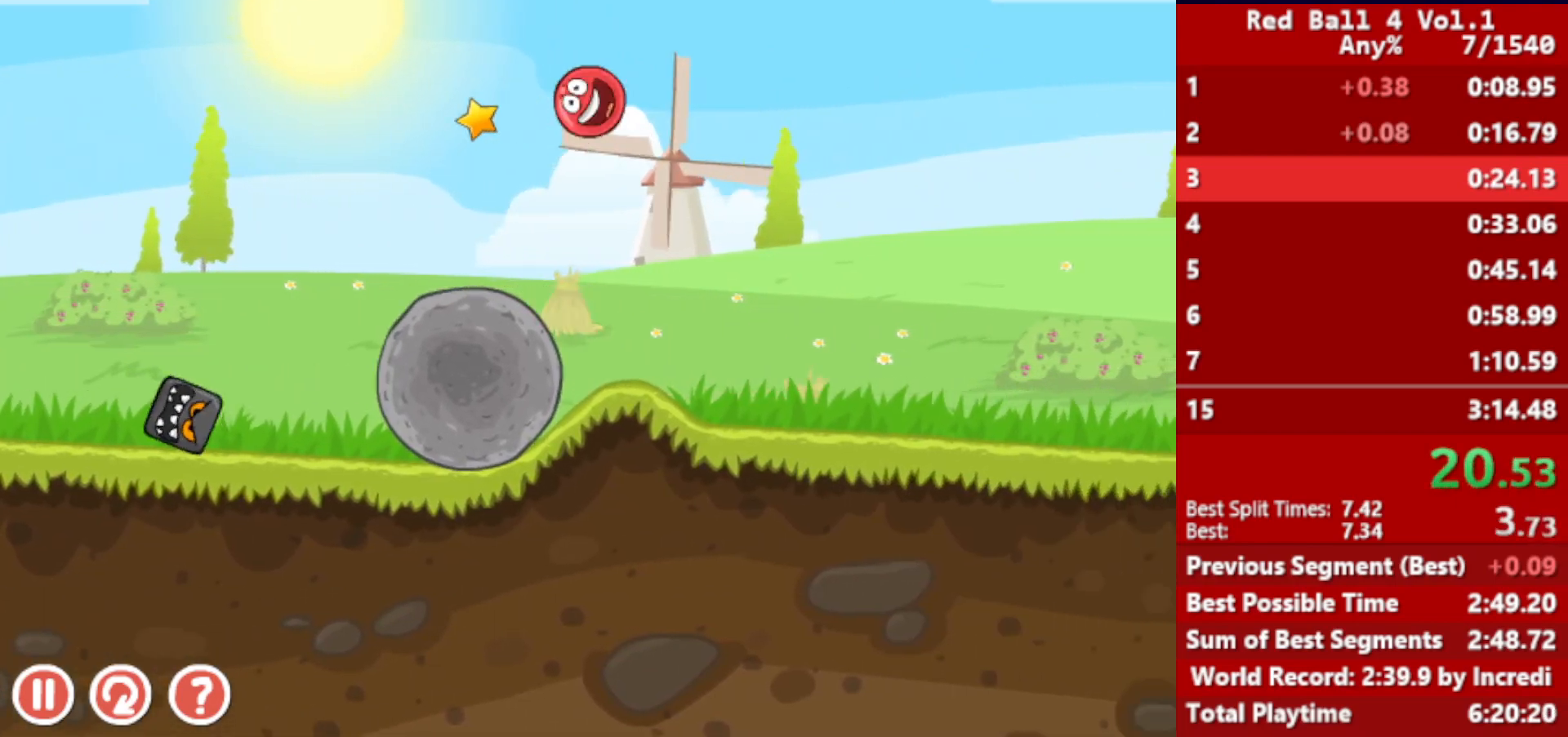
{"keys": ["right"], "events": [[33, "up", "down"], [83, "up", "up"], [150, "up", "down"], [183, "up", "up"], [250, "up", "down"], [317, "up", "up"]]}